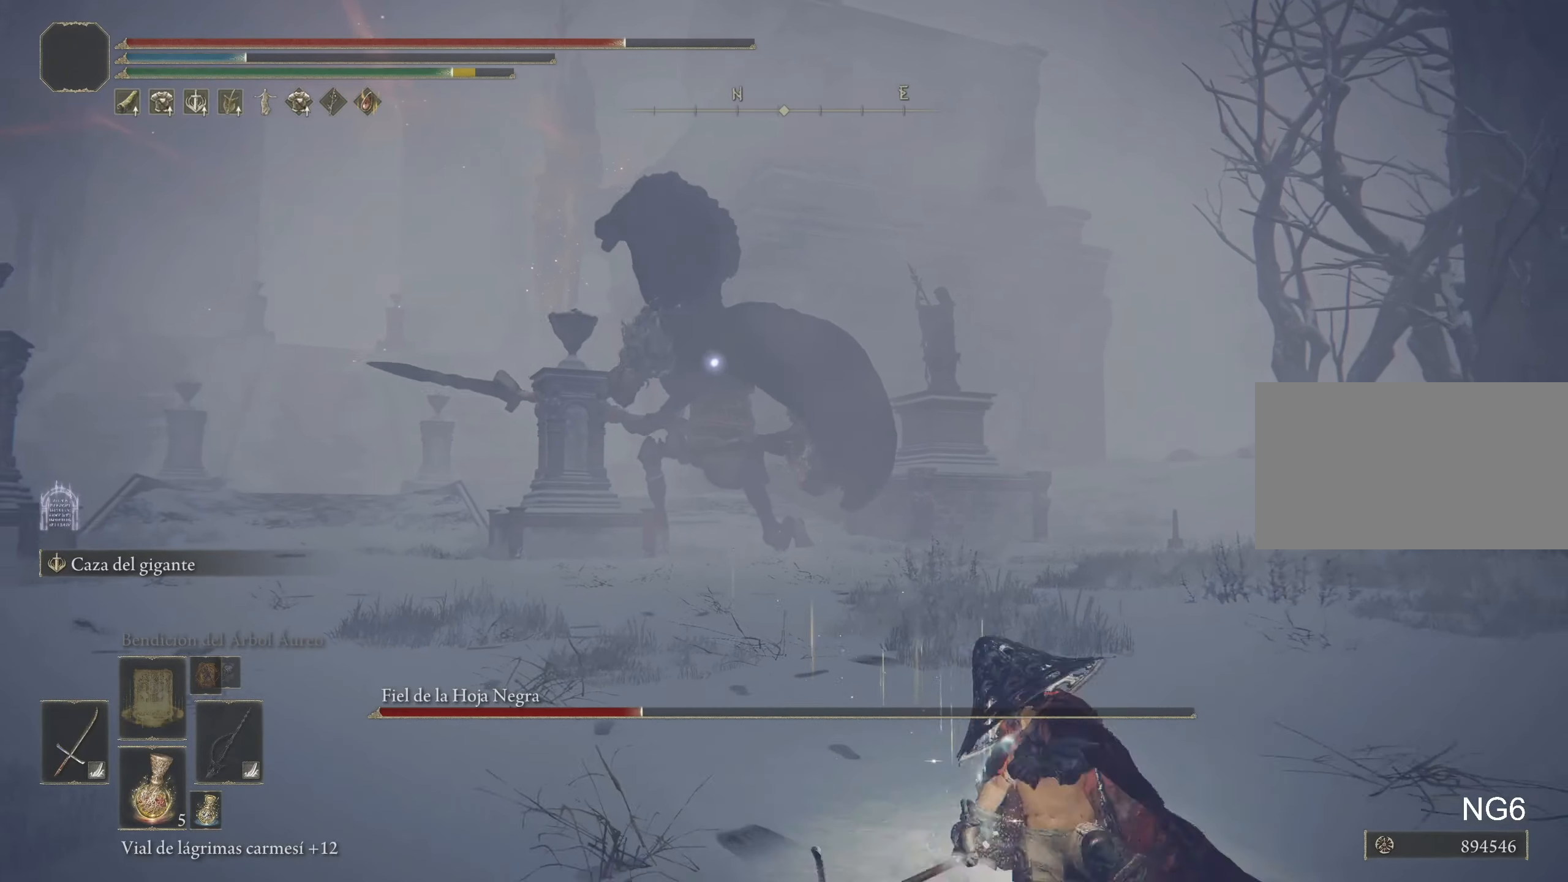
Gameplay with keyboard and mouse; each line is a JSON object with the keys and mouse buttons held at the frame after it. "events" lists presses ("down") and releases ("up") of "1", "2", "3", "4", "5", "a", "alt", "c", "caps_lock", "ctrl", "d", "e", "f", "g", "q", "r", "s", "shift", "space", "t", "tab", "v", "w", "x", "z", "mouse_left", "mouse_wheel" and "mouse_right" between this image and that frame as [ms after this image, input, new state], when the widget could be followed in between. "mouse_left", "mouse_wheel", "mouse_right" = the "left", "wheel", "right" buttons of the "mouse" list. No other keys are recorded. "wheel" means that the mouse wheel is clicked or scrolled. Not read: mouse_move.
{"keys": ["d", "w"], "mouse": [], "events": [[83, "w", "down"]]}
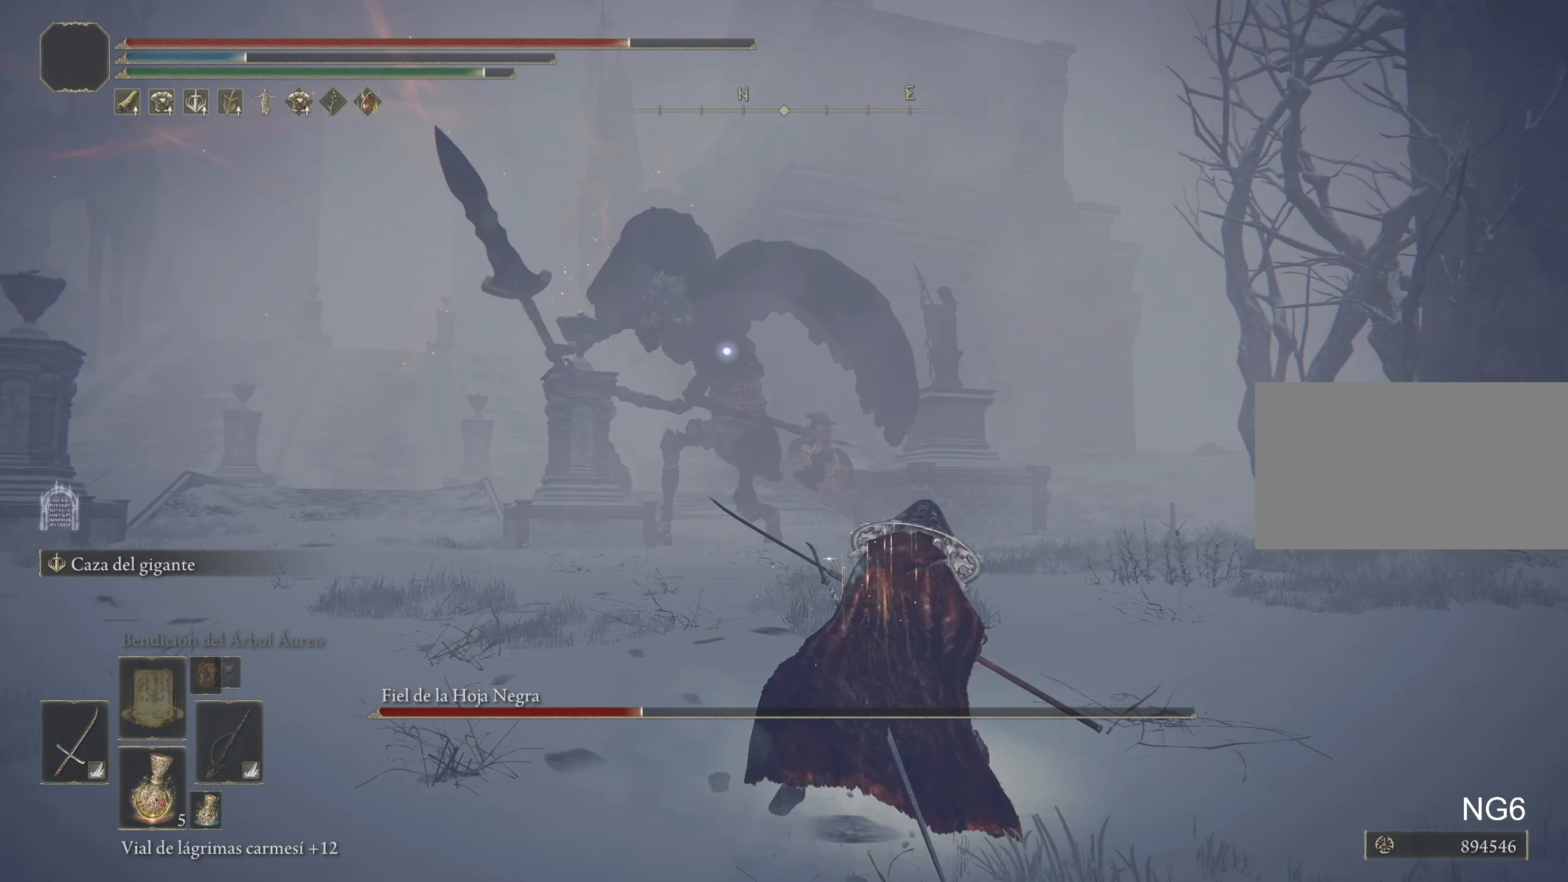
{"keys": ["d", "w"], "mouse": [], "events": []}
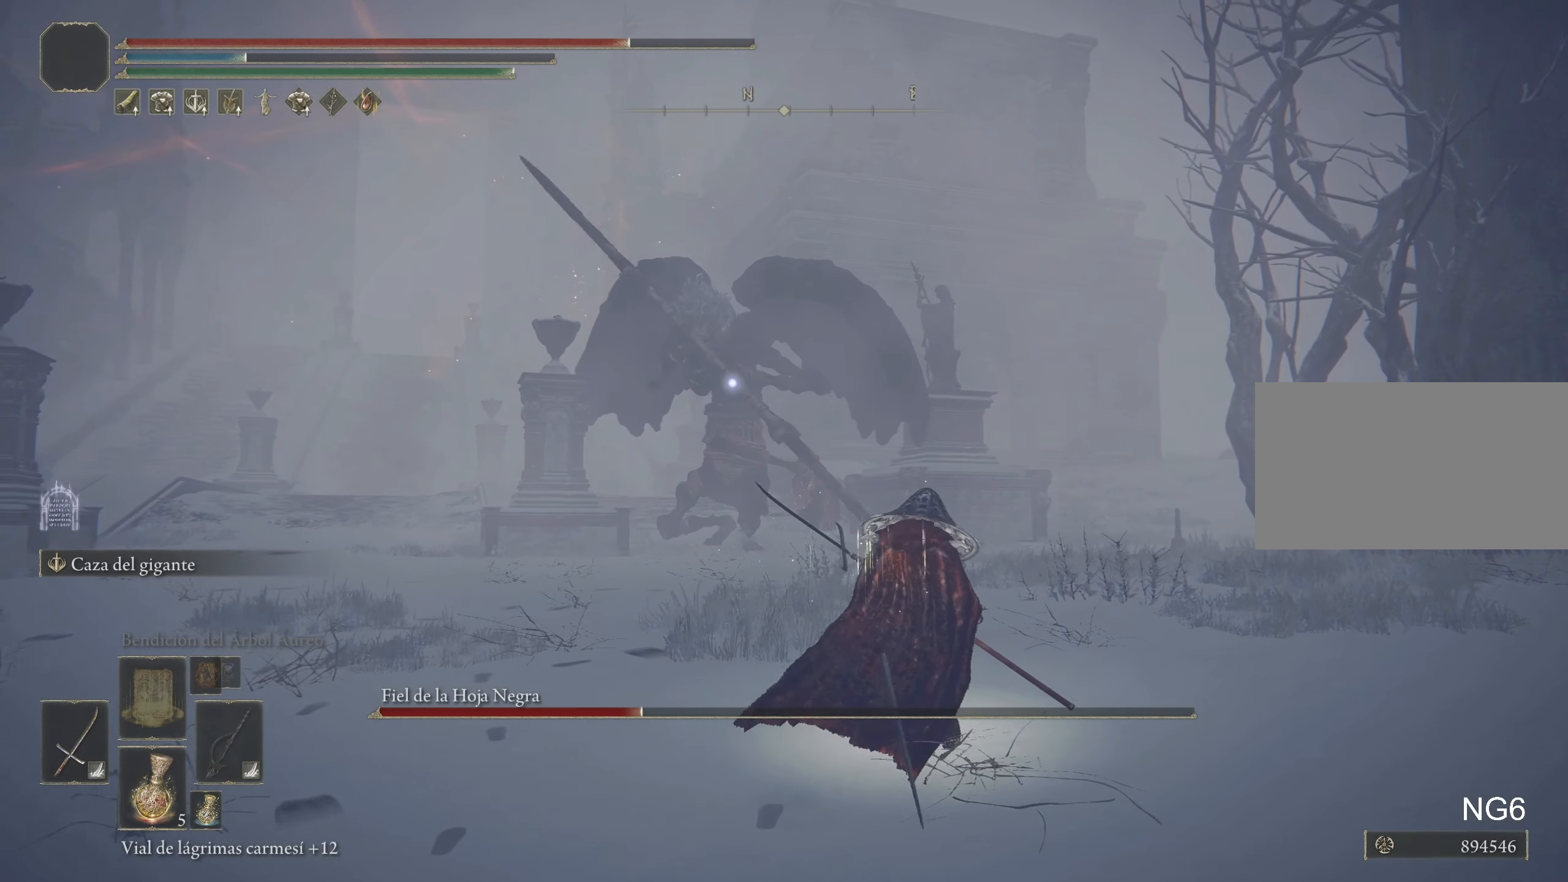
{"keys": ["d", "w"], "mouse": [], "events": []}
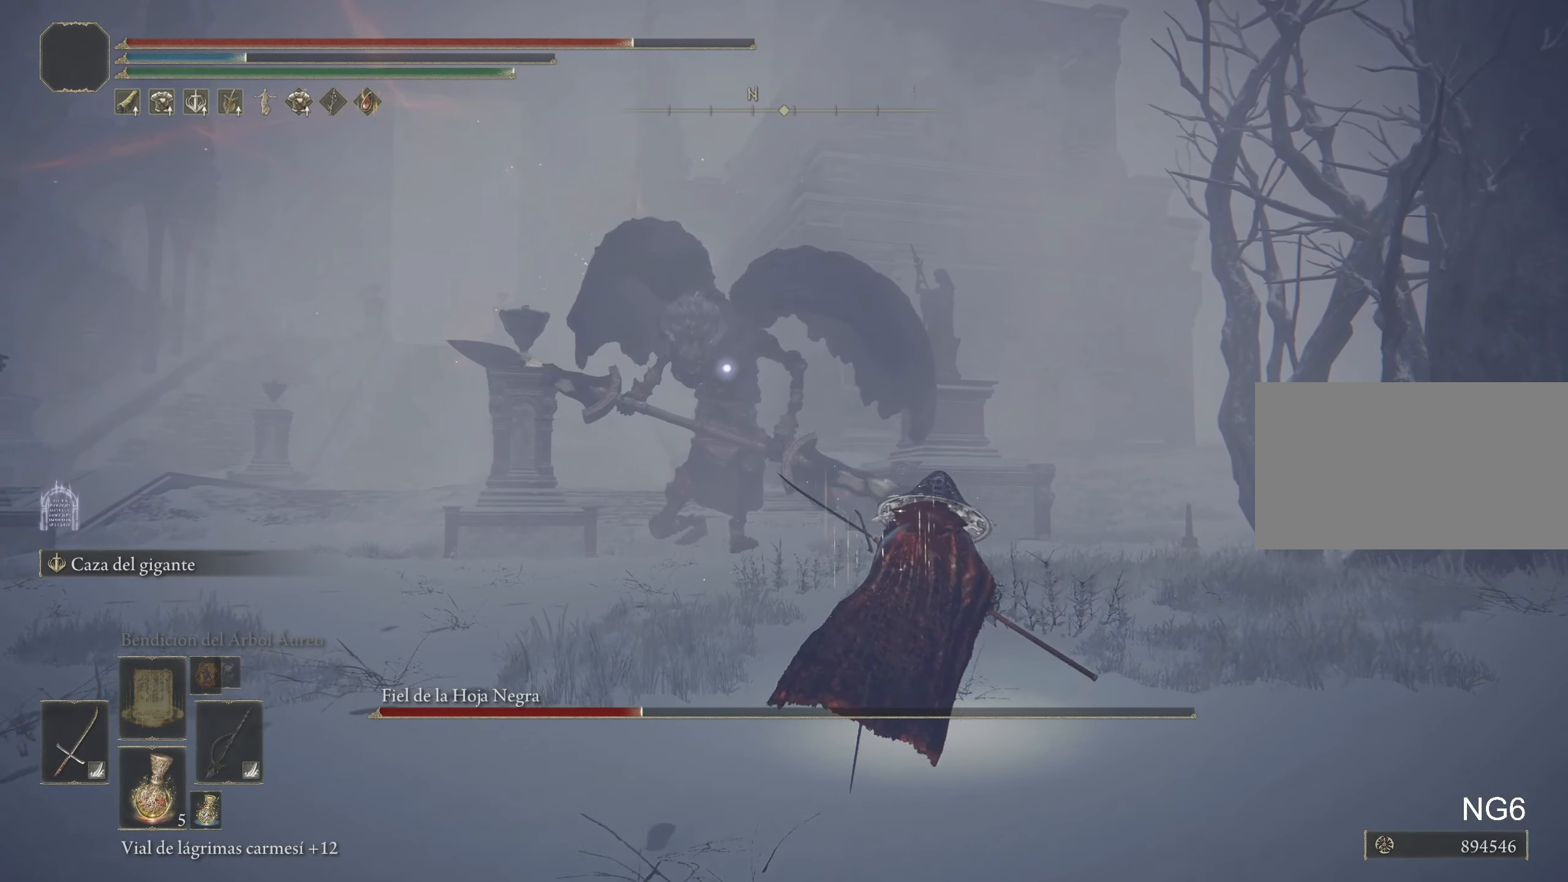
{"keys": ["d", "s"], "mouse": [], "events": [[50, "w", "up"], [283, "s", "down"]]}
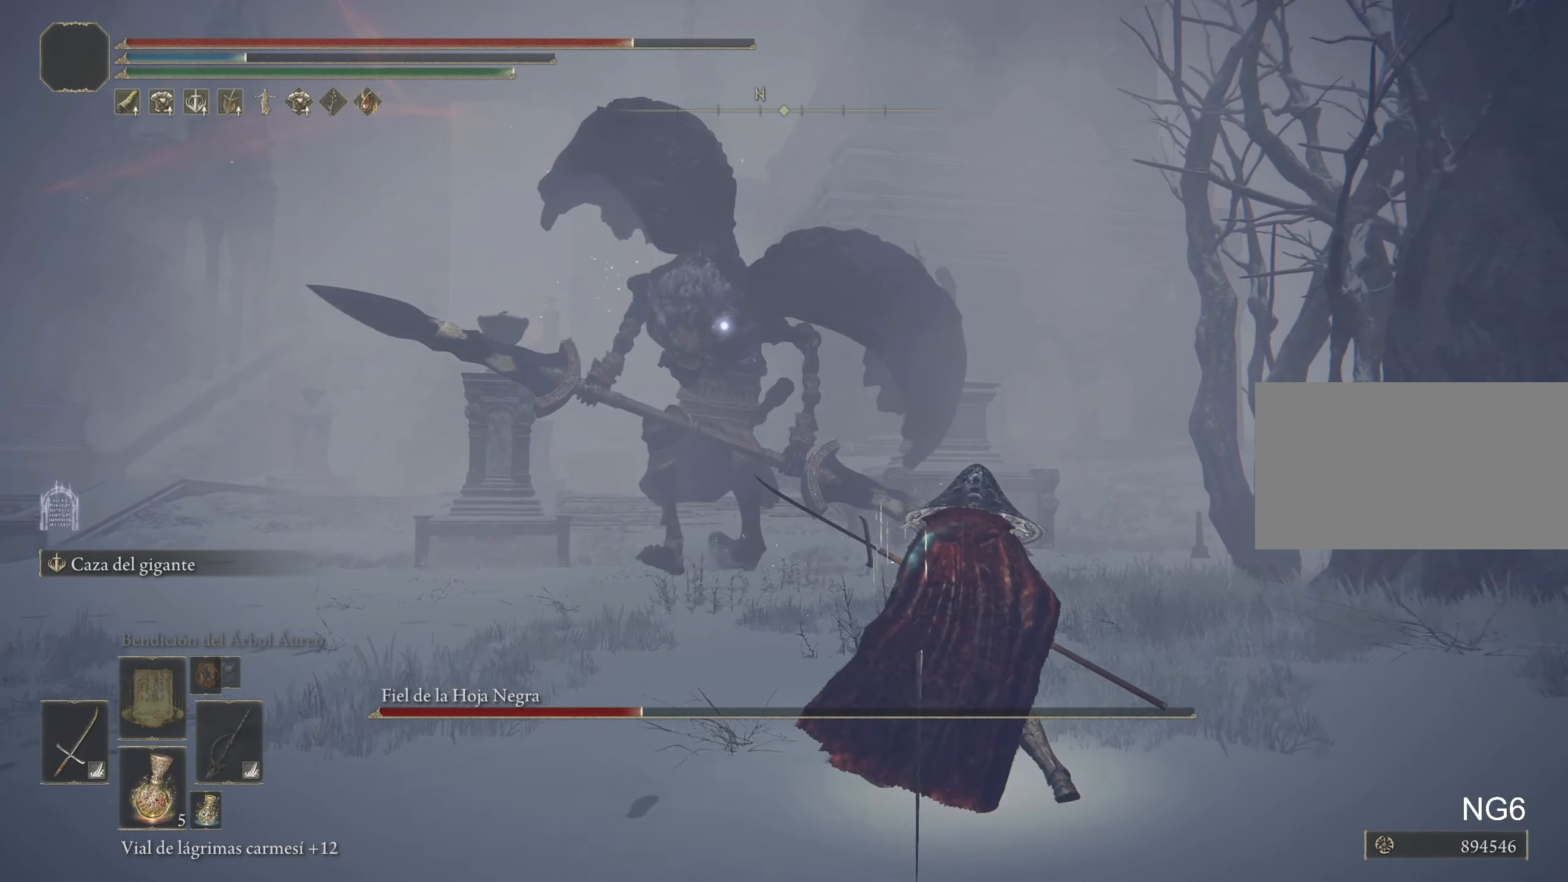
{"keys": ["s"], "mouse": [], "events": [[100, "d", "up"]]}
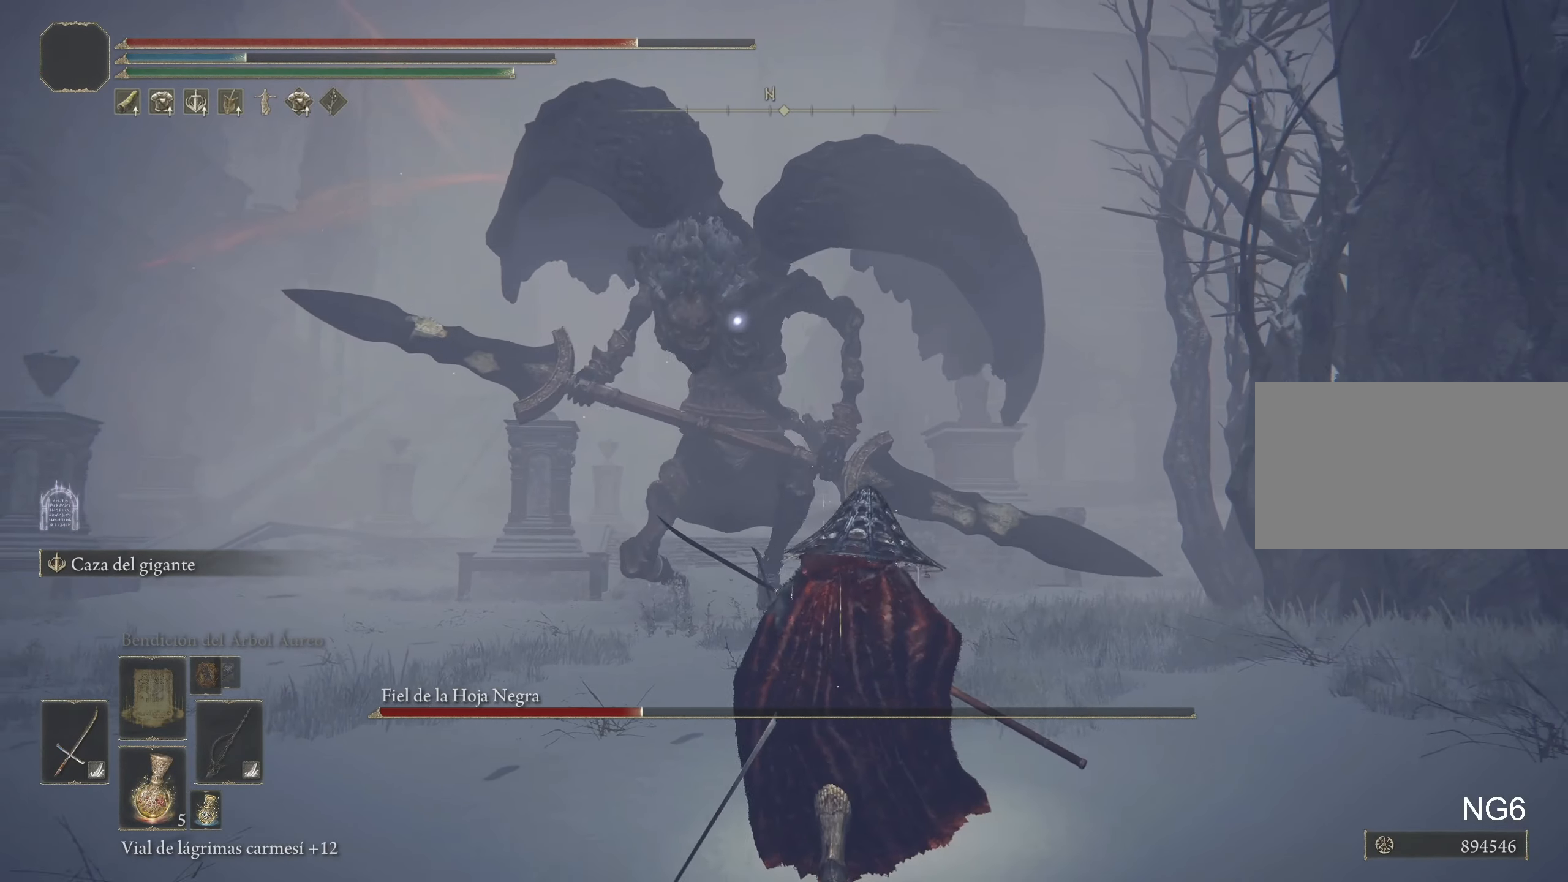
{"keys": ["w"], "mouse": [], "events": [[250, "a", "down"], [300, "s", "up"], [450, "w", "down"], [500, "a", "up"]]}
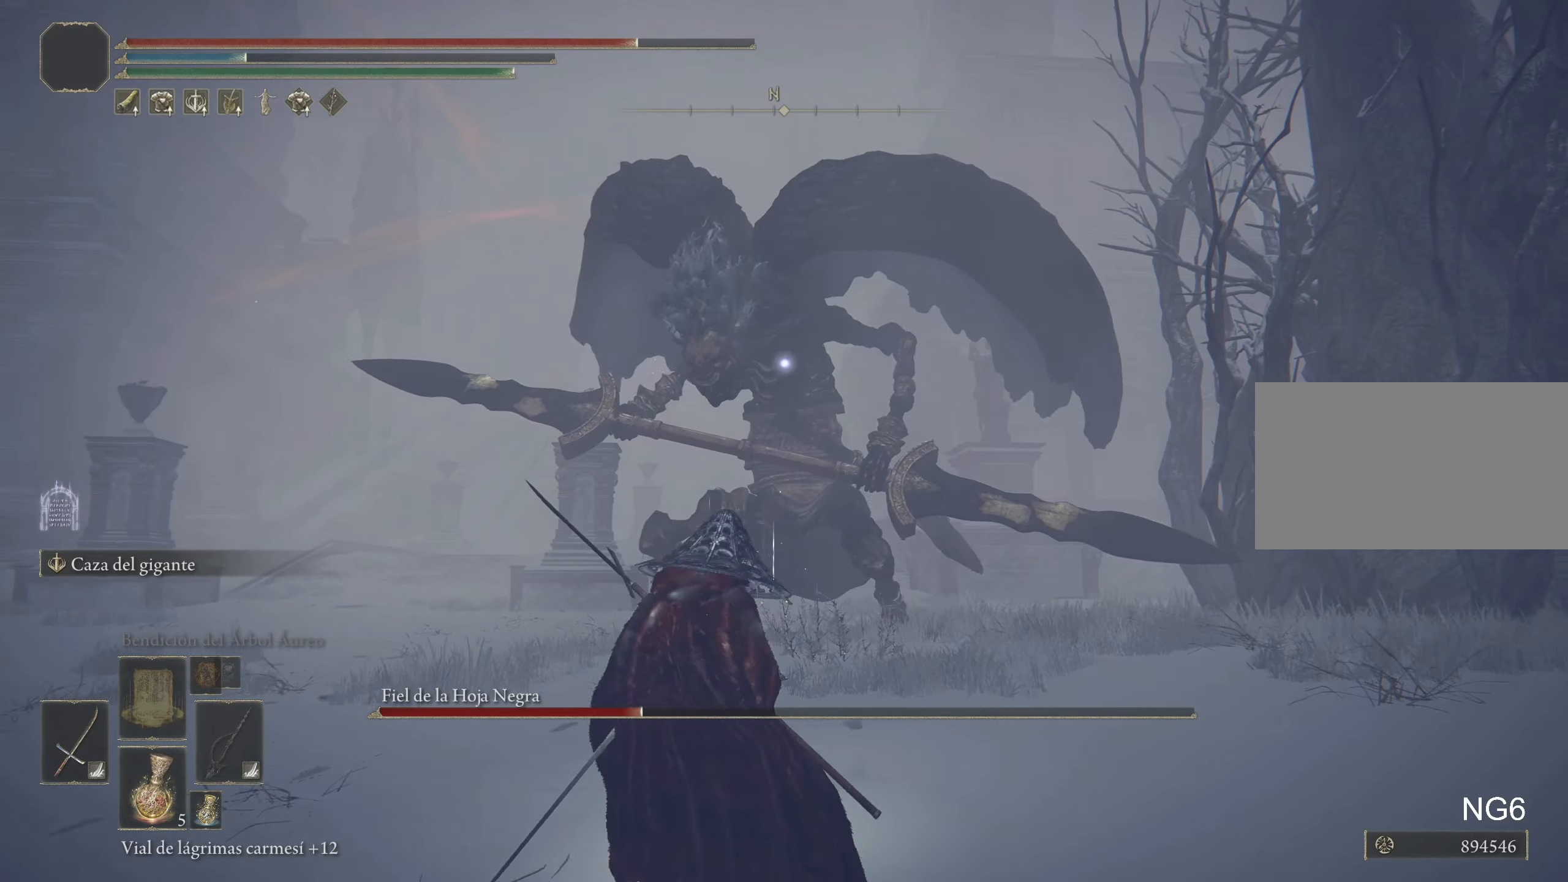
{"keys": ["w"], "mouse": [], "events": []}
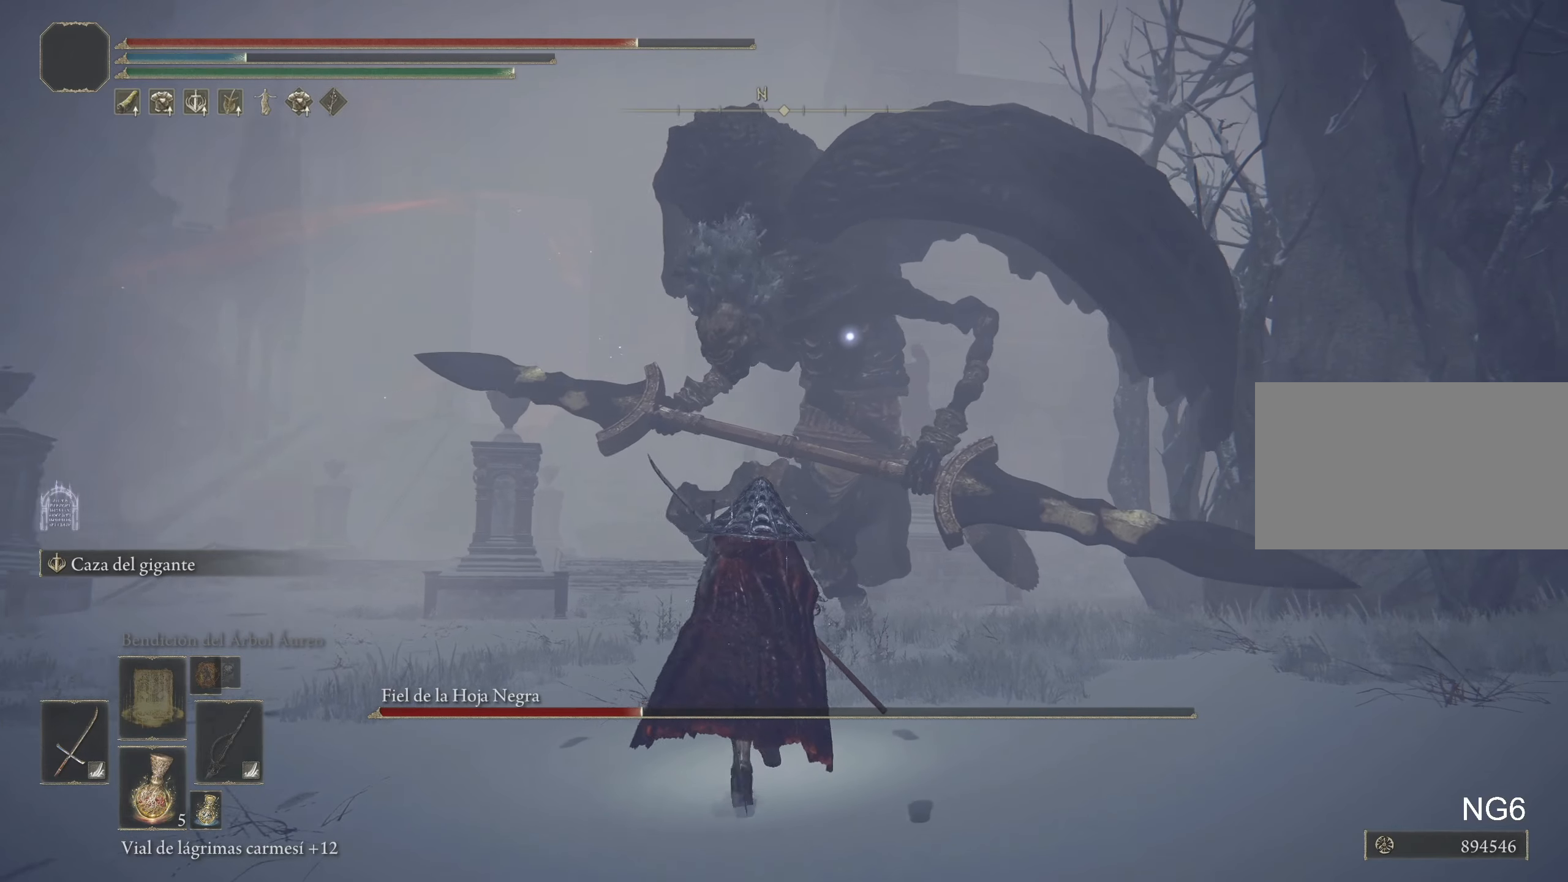
{"keys": ["w"], "mouse": [], "events": []}
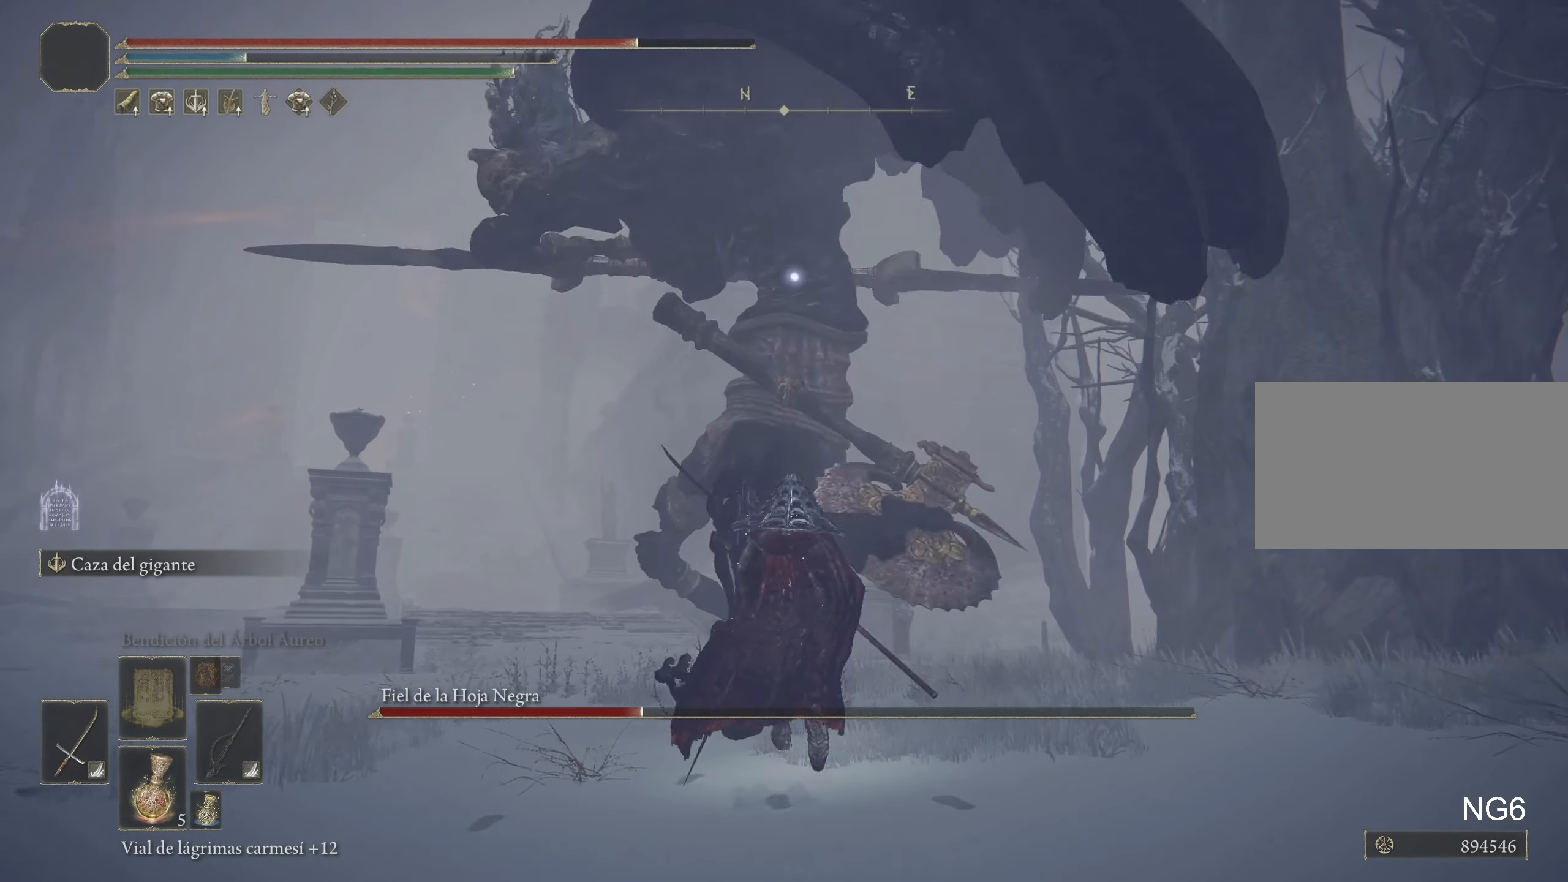
{"keys": ["w"], "mouse": [], "events": [[33, "space", "down"], [183, "space", "up"]]}
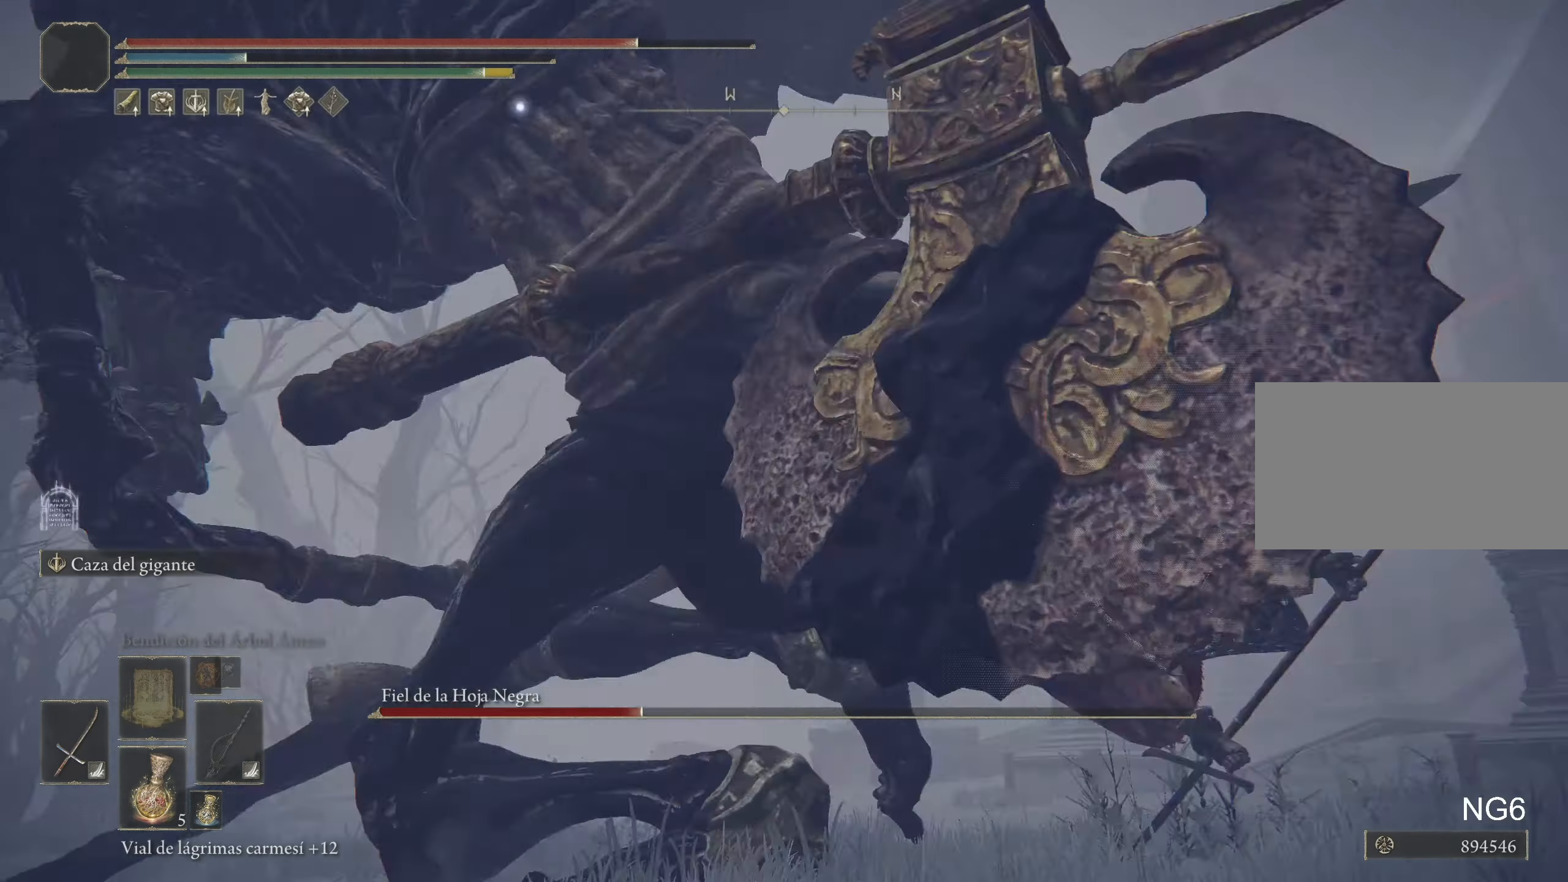
{"keys": ["w"], "mouse": [], "events": []}
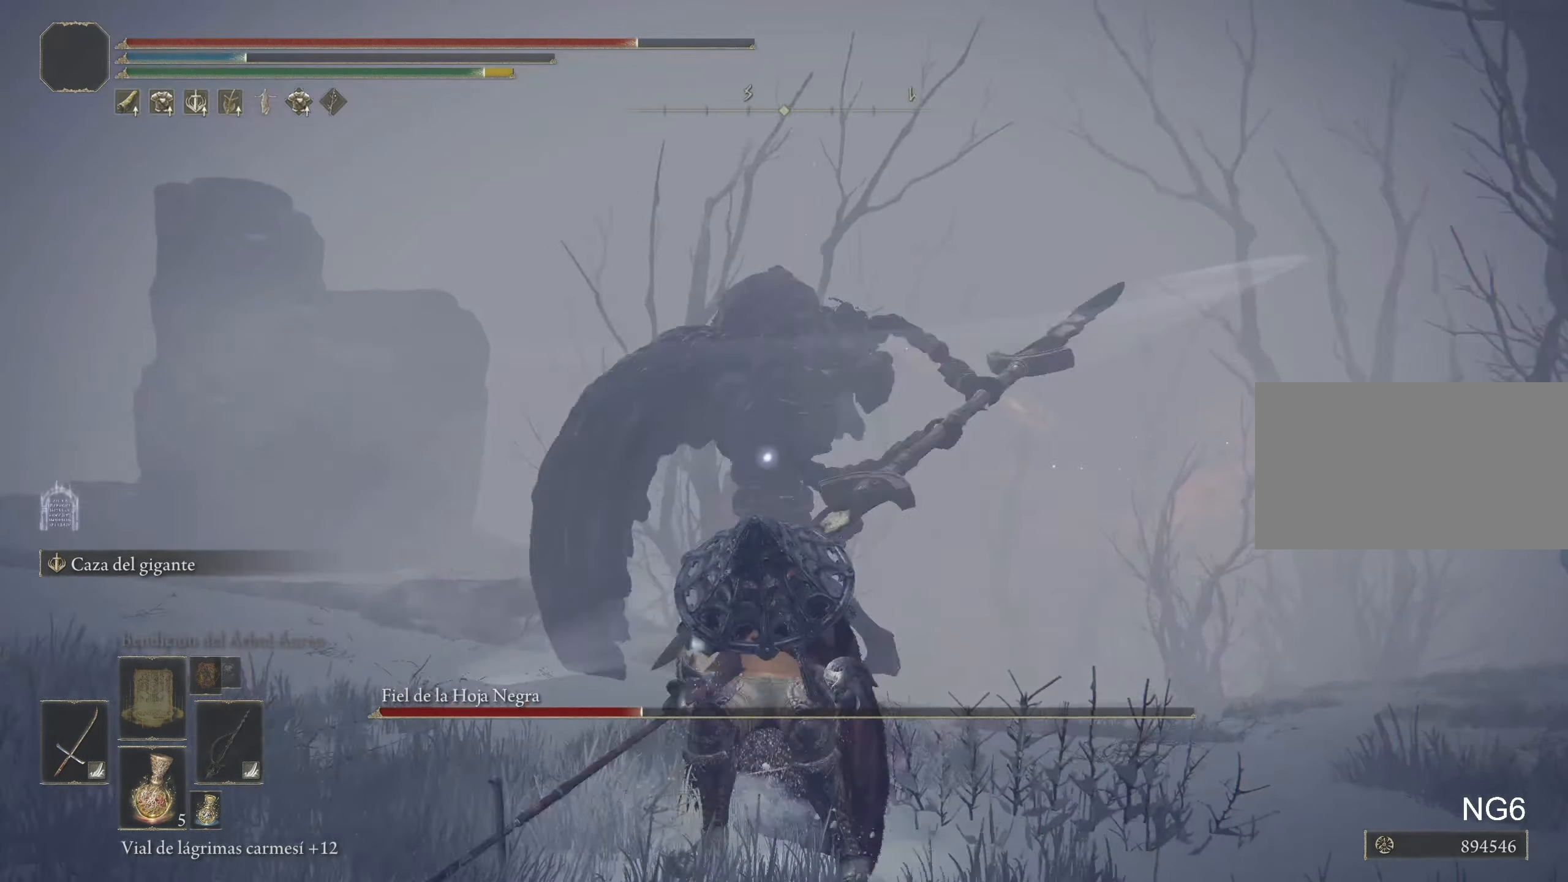
{"keys": ["d", "s"], "mouse": [], "events": [[217, "w", "up"], [350, "s", "down"], [450, "d", "down"]]}
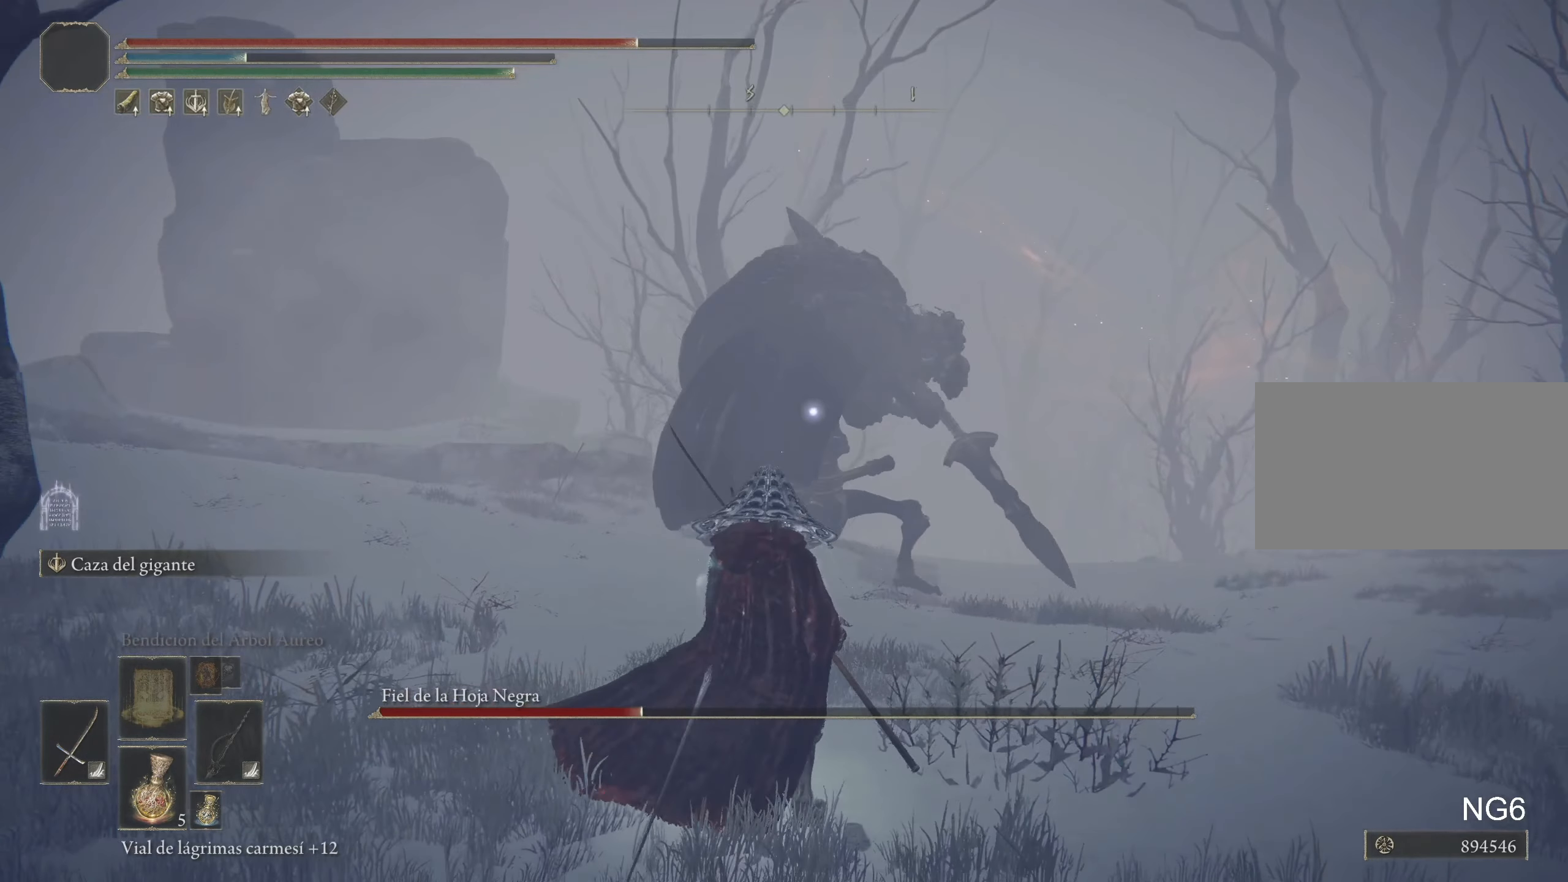
{"keys": ["d", "space", "w"], "mouse": [], "events": [[233, "s", "up"], [467, "w", "down"], [500, "space", "down"]]}
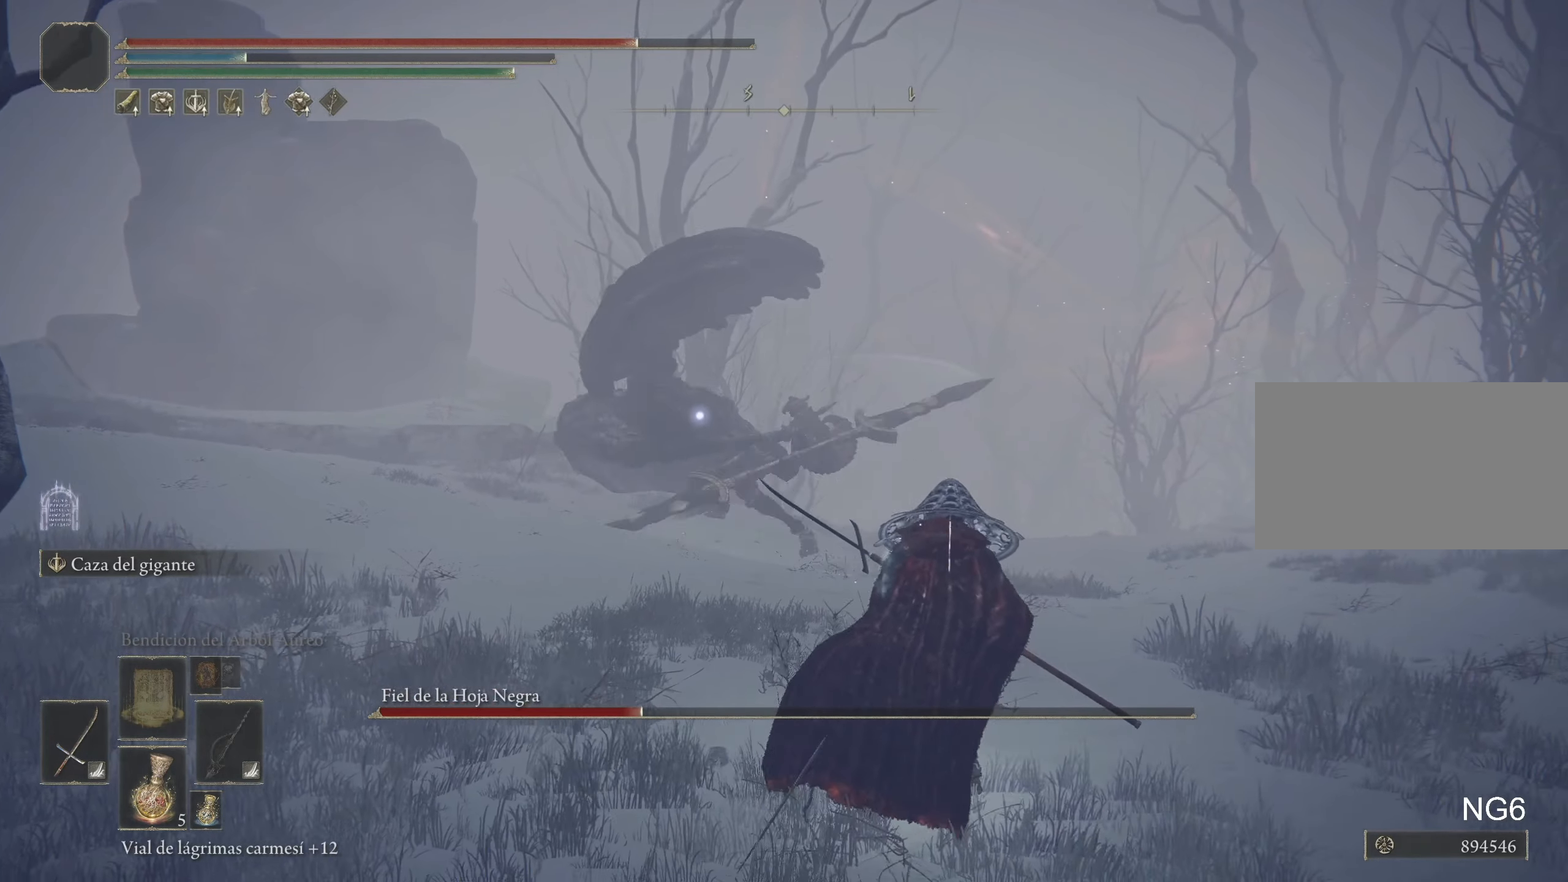
{"keys": ["w"], "mouse": [], "events": [[50, "d", "up"], [150, "space", "up"]]}
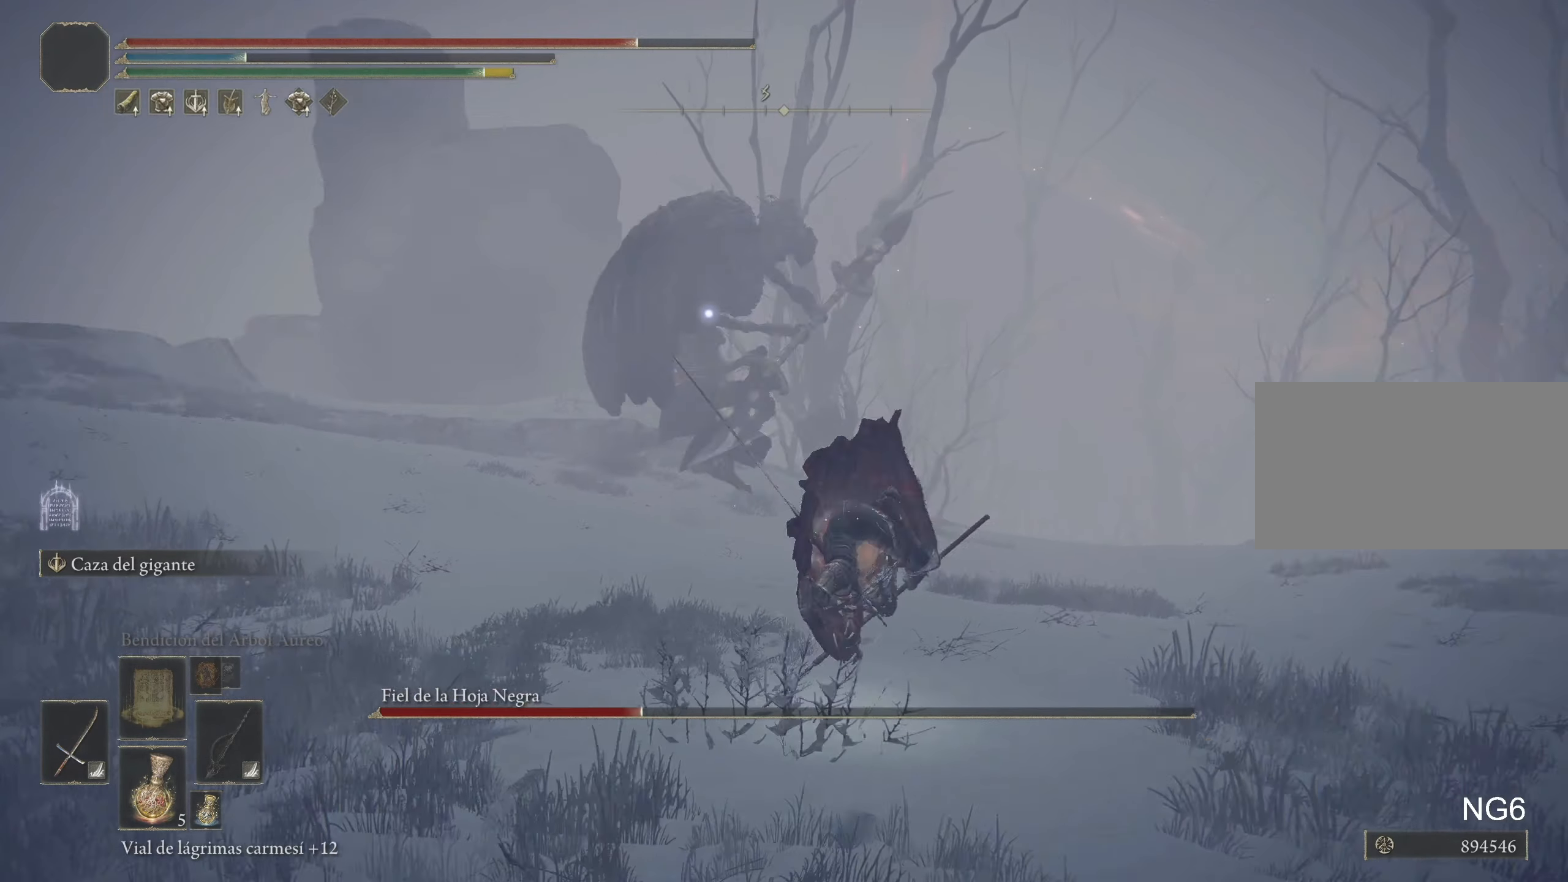
{"keys": ["w"], "mouse": [], "events": []}
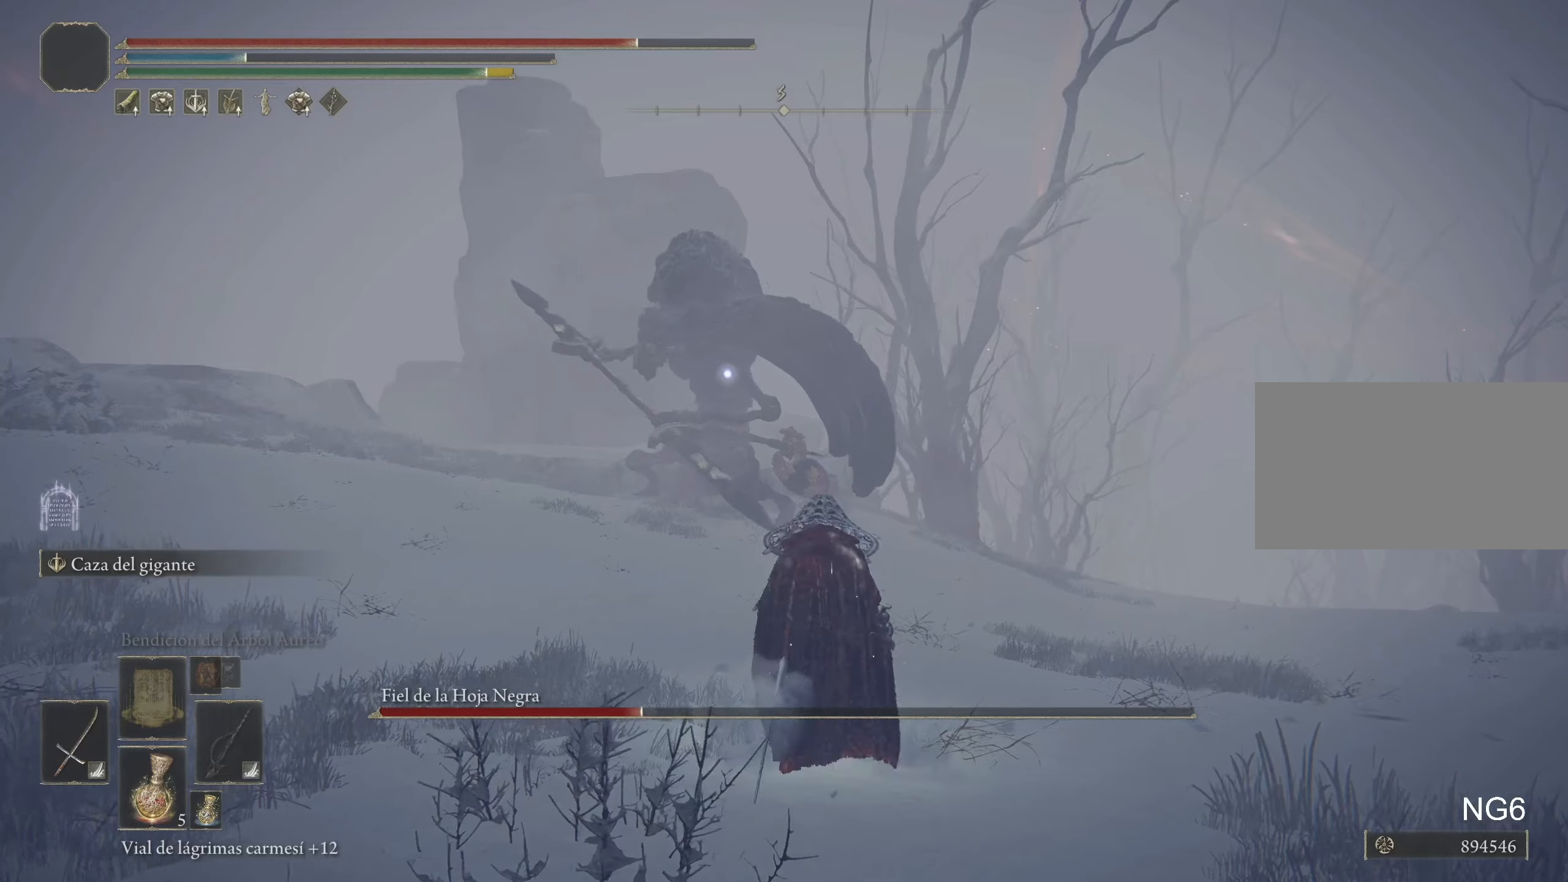
{"keys": ["d", "w"], "mouse": [], "events": [[267, "d", "down"]]}
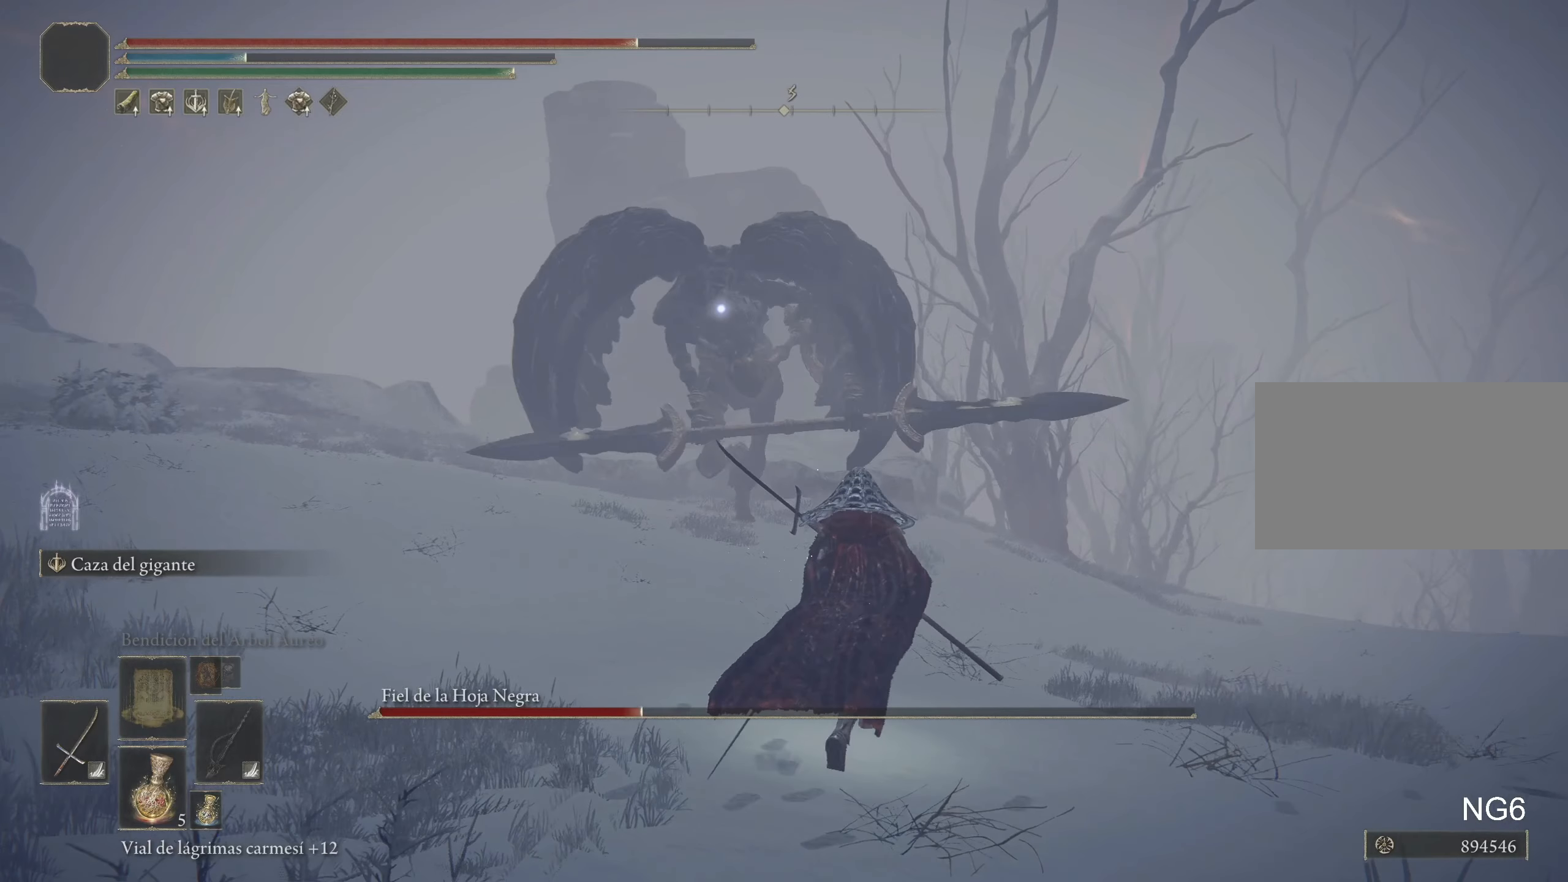
{"keys": ["w"], "mouse": [], "events": [[383, "d", "up"]]}
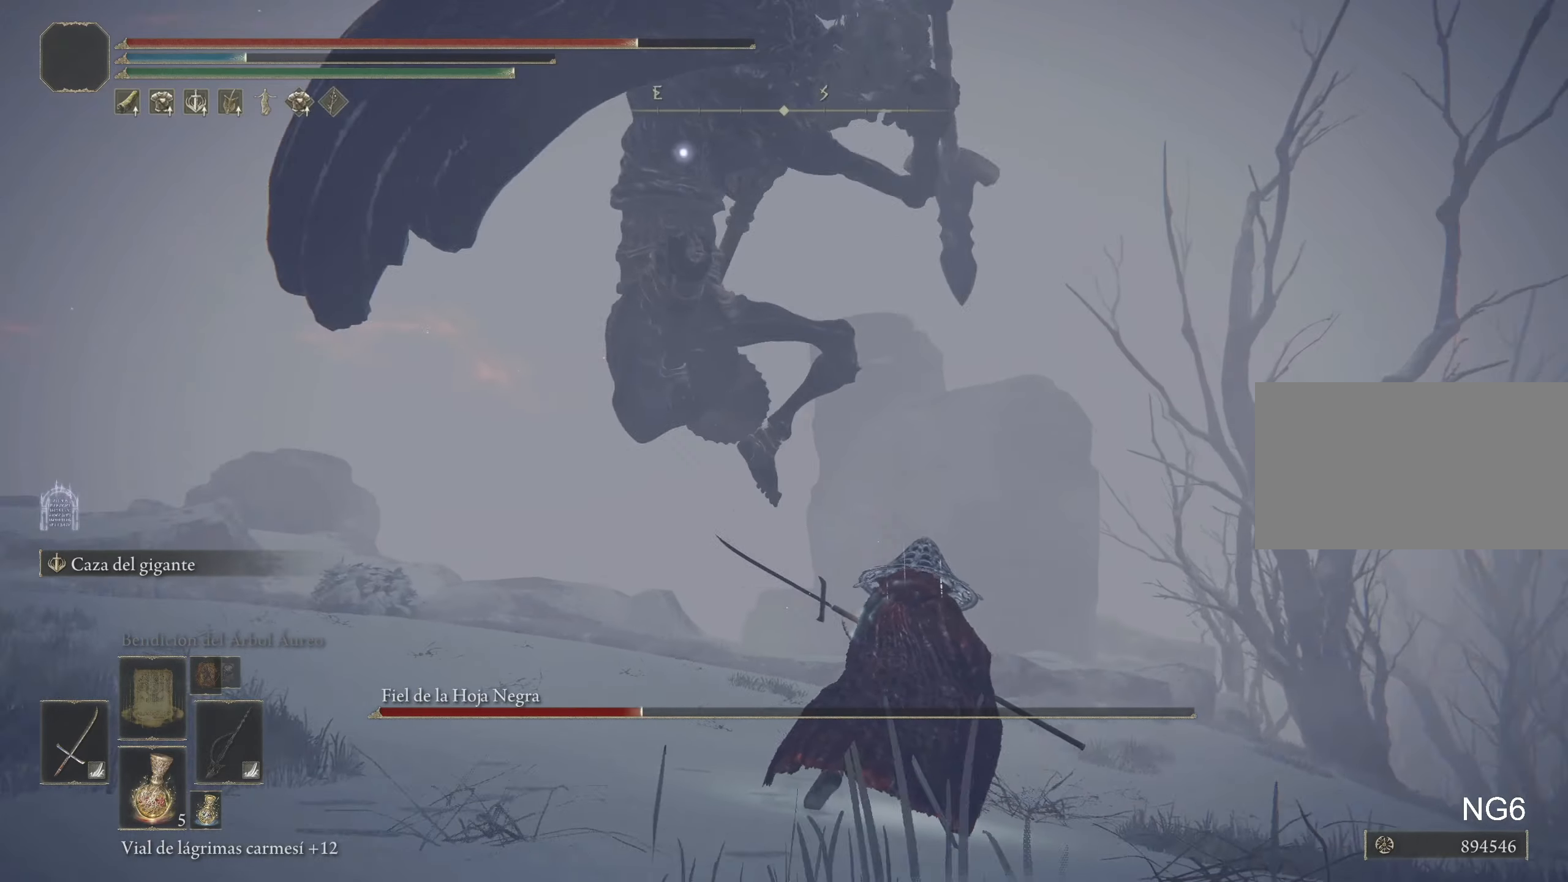
{"keys": ["w"], "mouse": [], "events": [[50, "space", "down"], [150, "space", "up"]]}
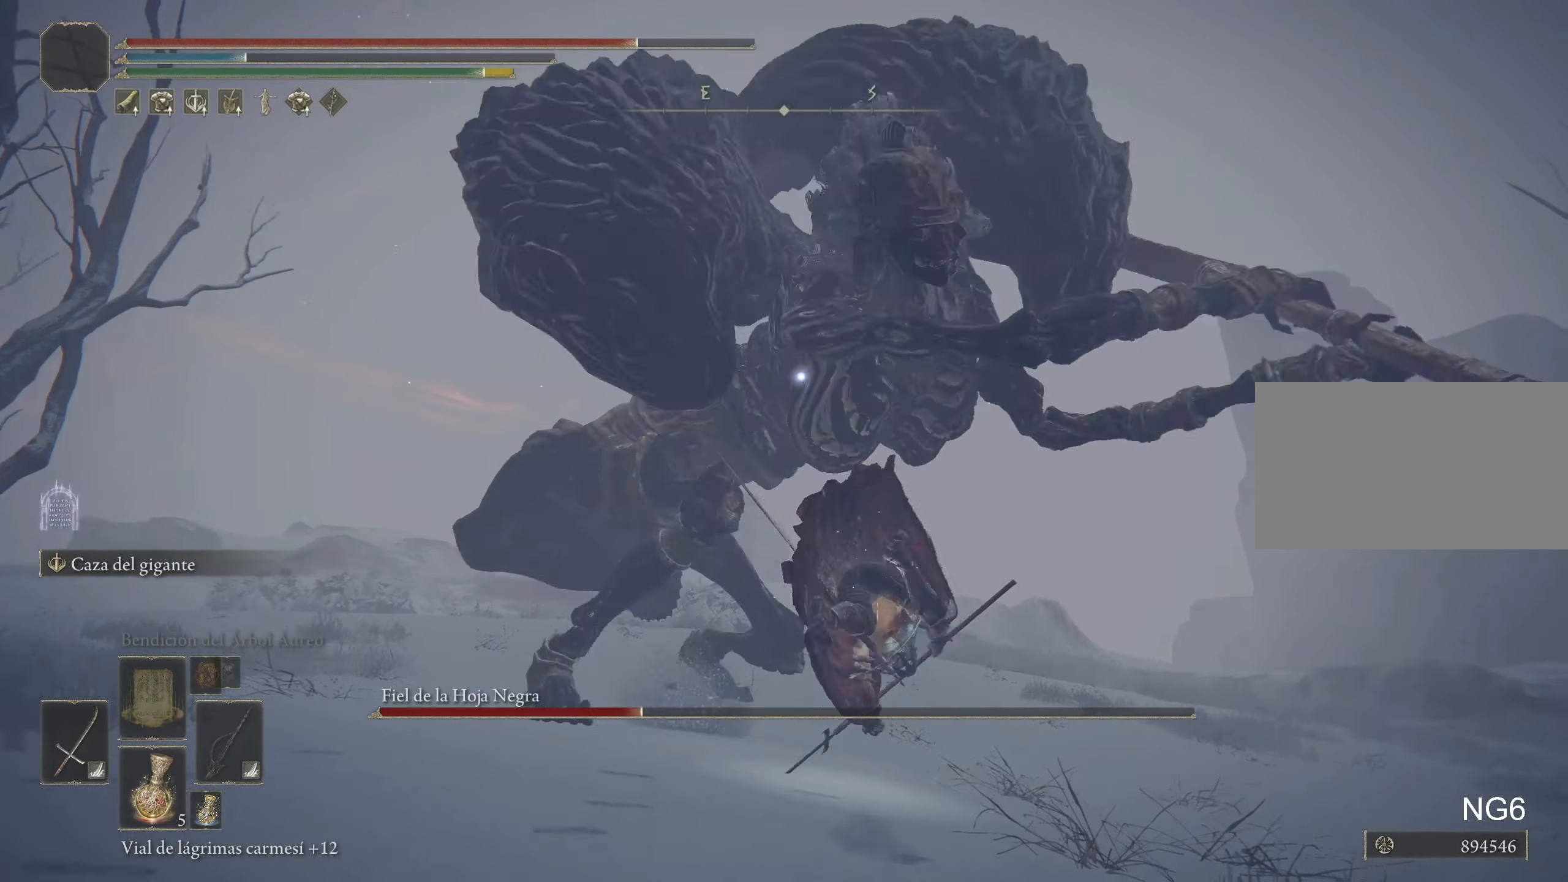
{"keys": ["tab", "w"], "mouse": [], "events": [[383, "tab", "down"]]}
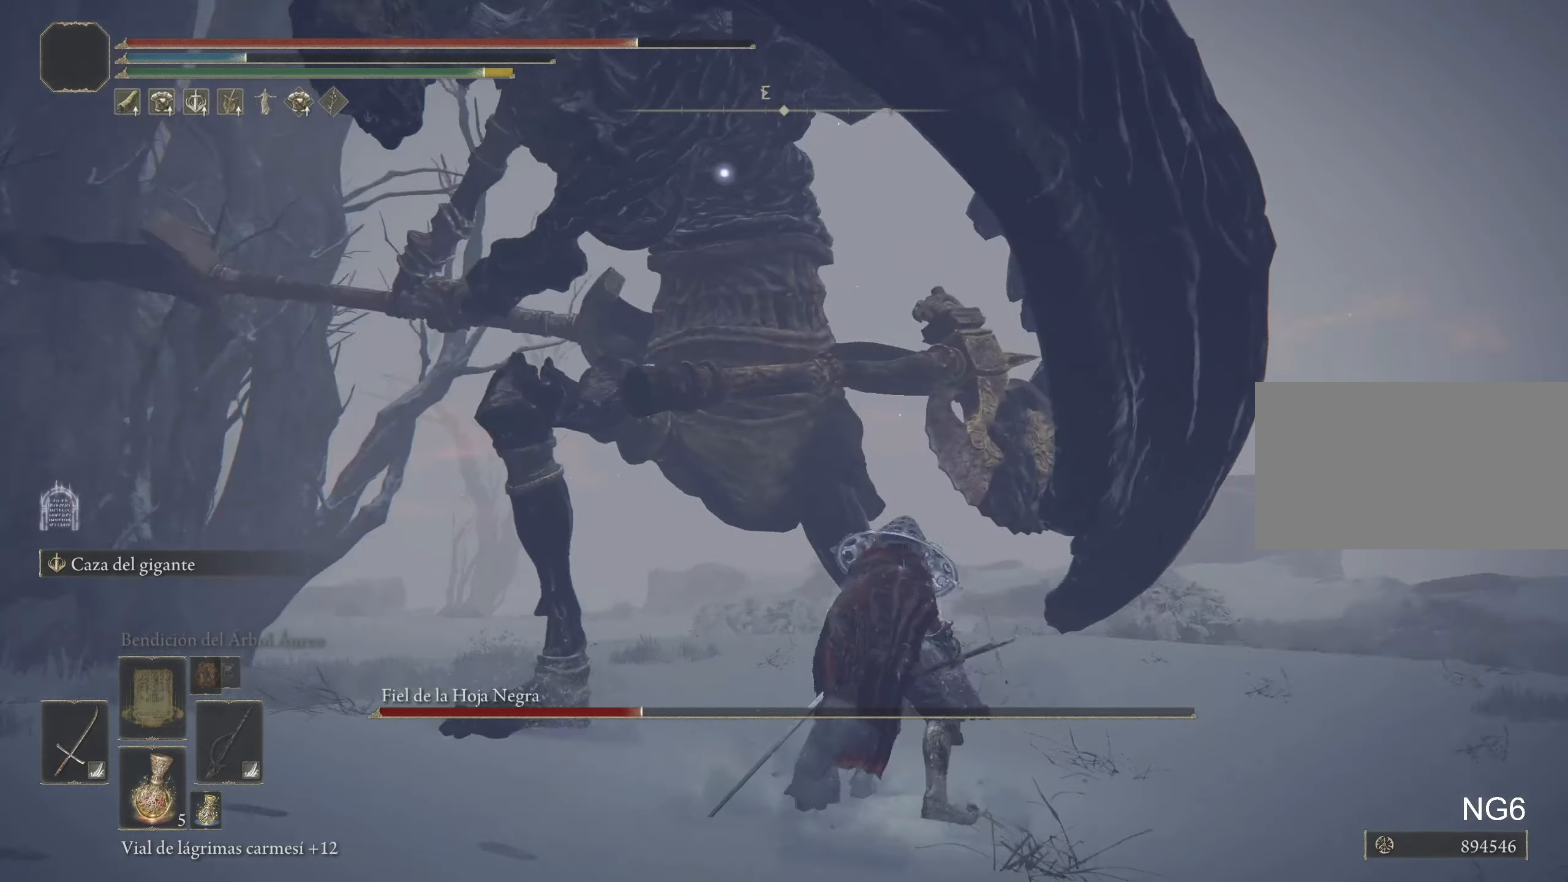
{"keys": ["w"], "mouse": [], "events": [[83, "tab", "up"]]}
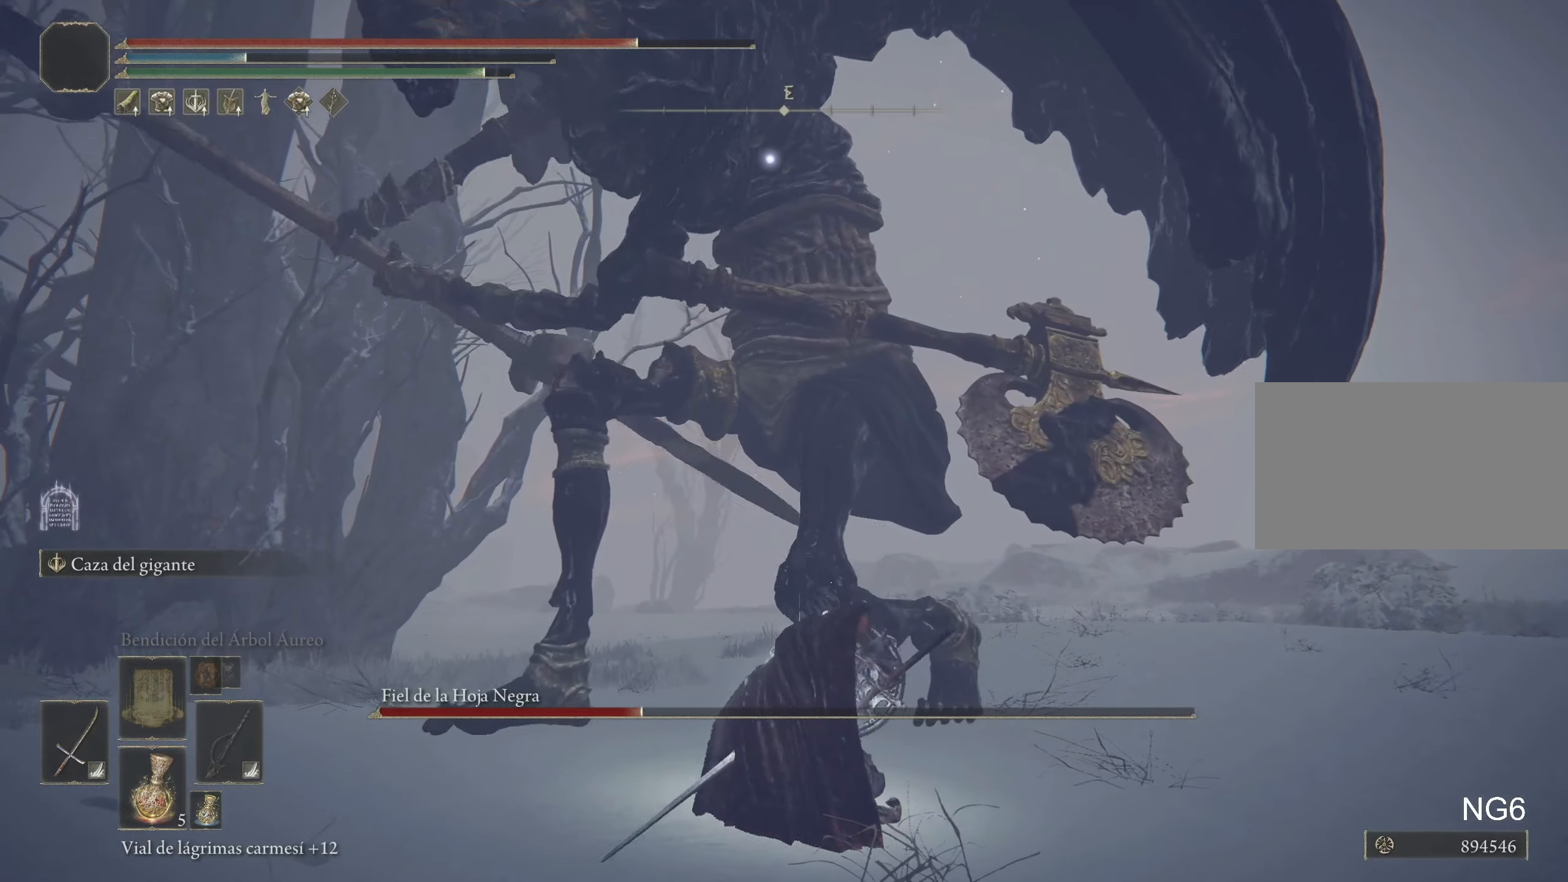
{"keys": ["w"], "mouse": [], "events": []}
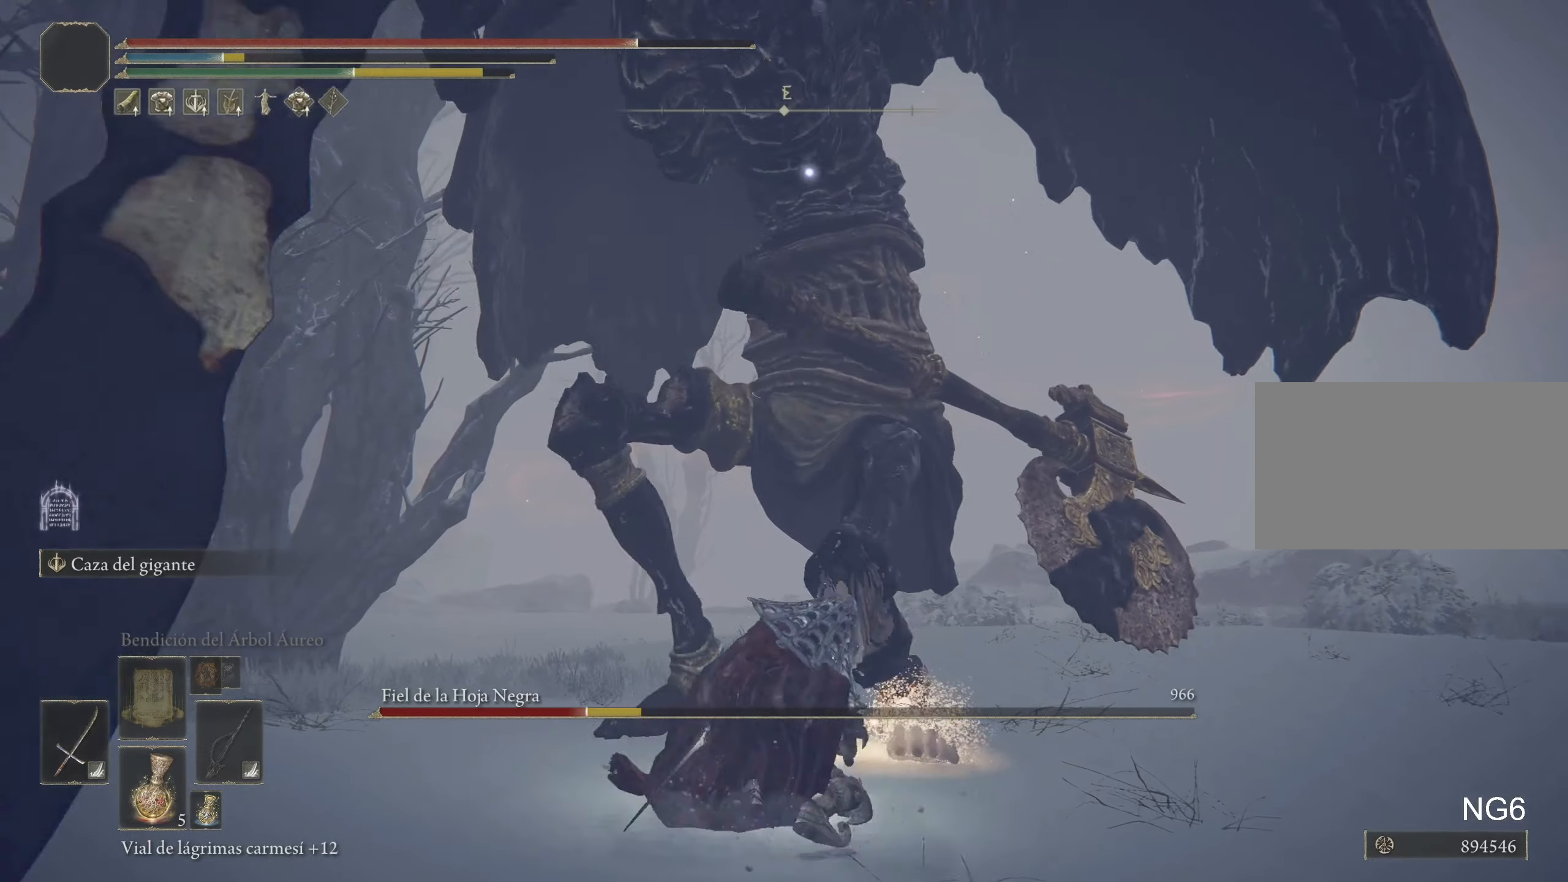
{"keys": [], "mouse": [], "events": [[383, "w", "up"]]}
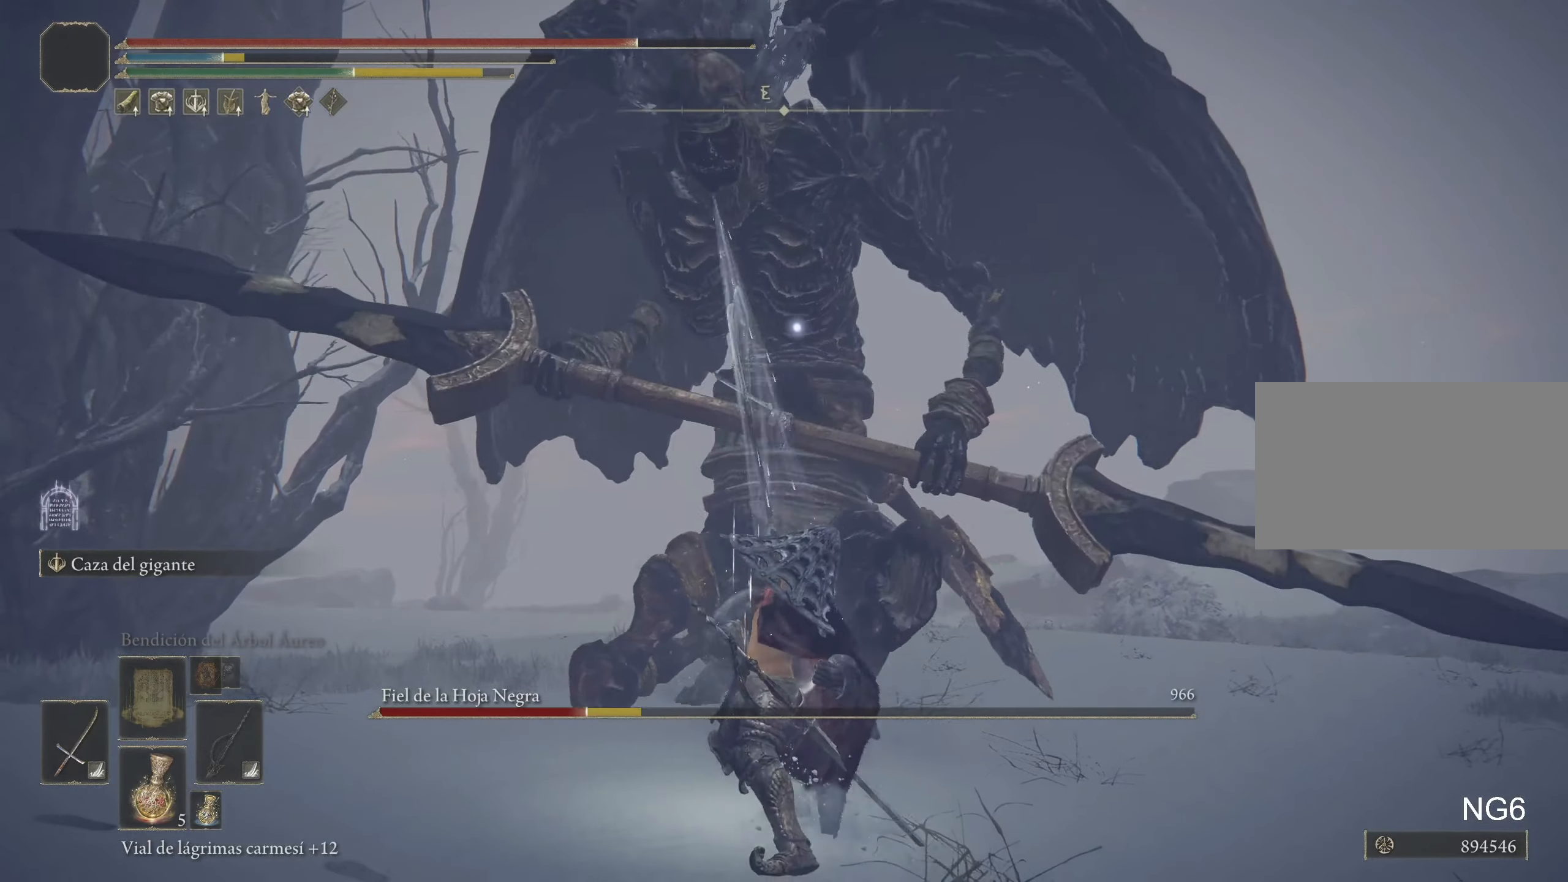
{"keys": ["s"], "mouse": [], "events": [[167, "s", "down"]]}
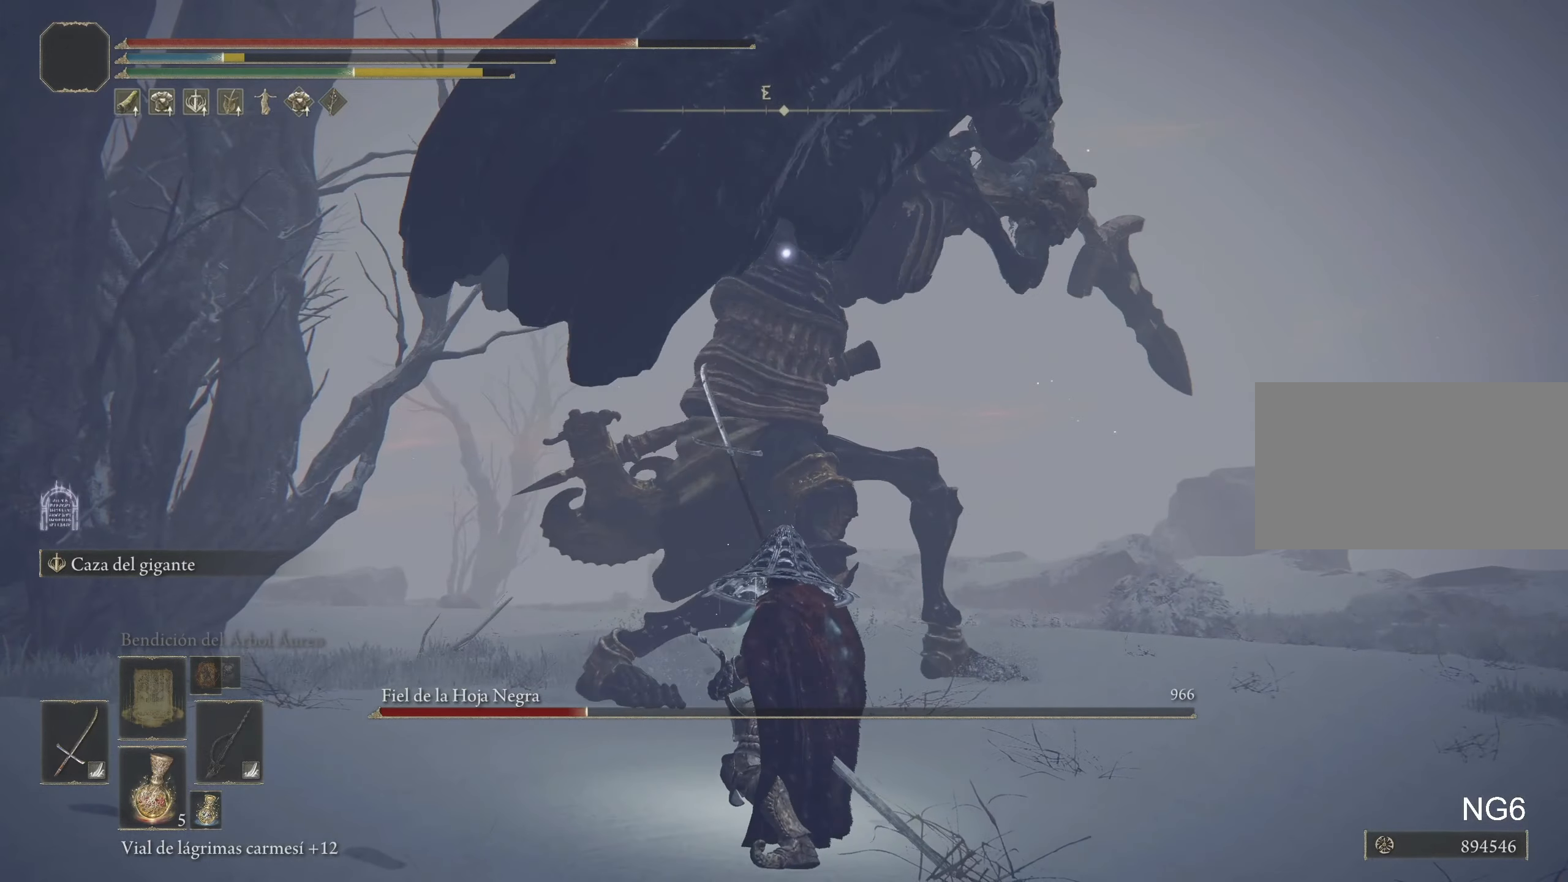
{"keys": ["s"], "mouse": [], "events": [[50, "space", "down"], [184, "space", "up"]]}
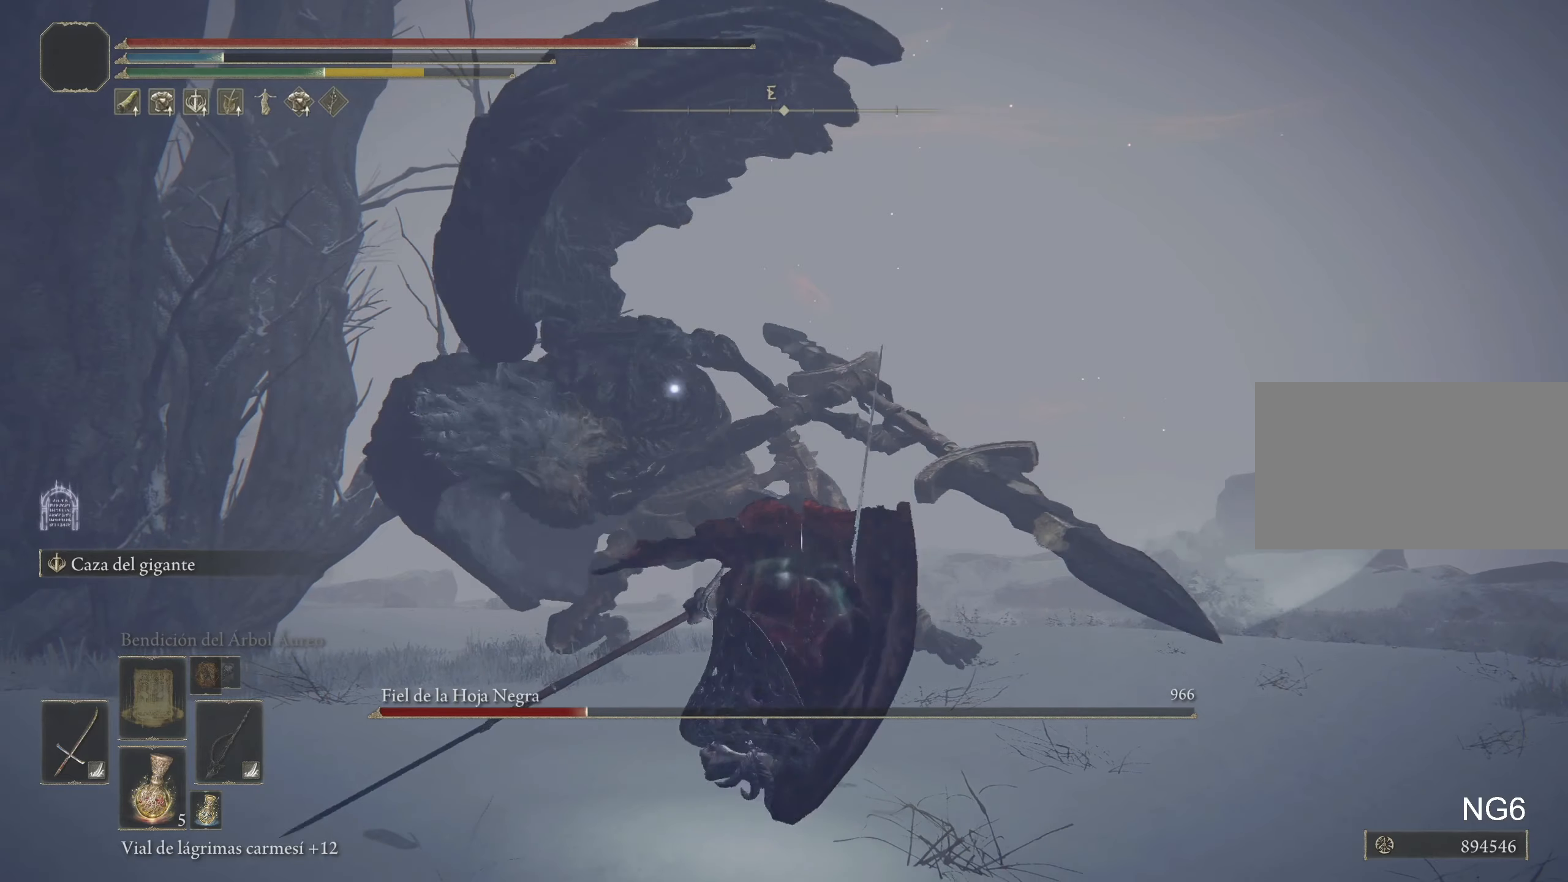
{"keys": ["s"], "mouse": [], "events": []}
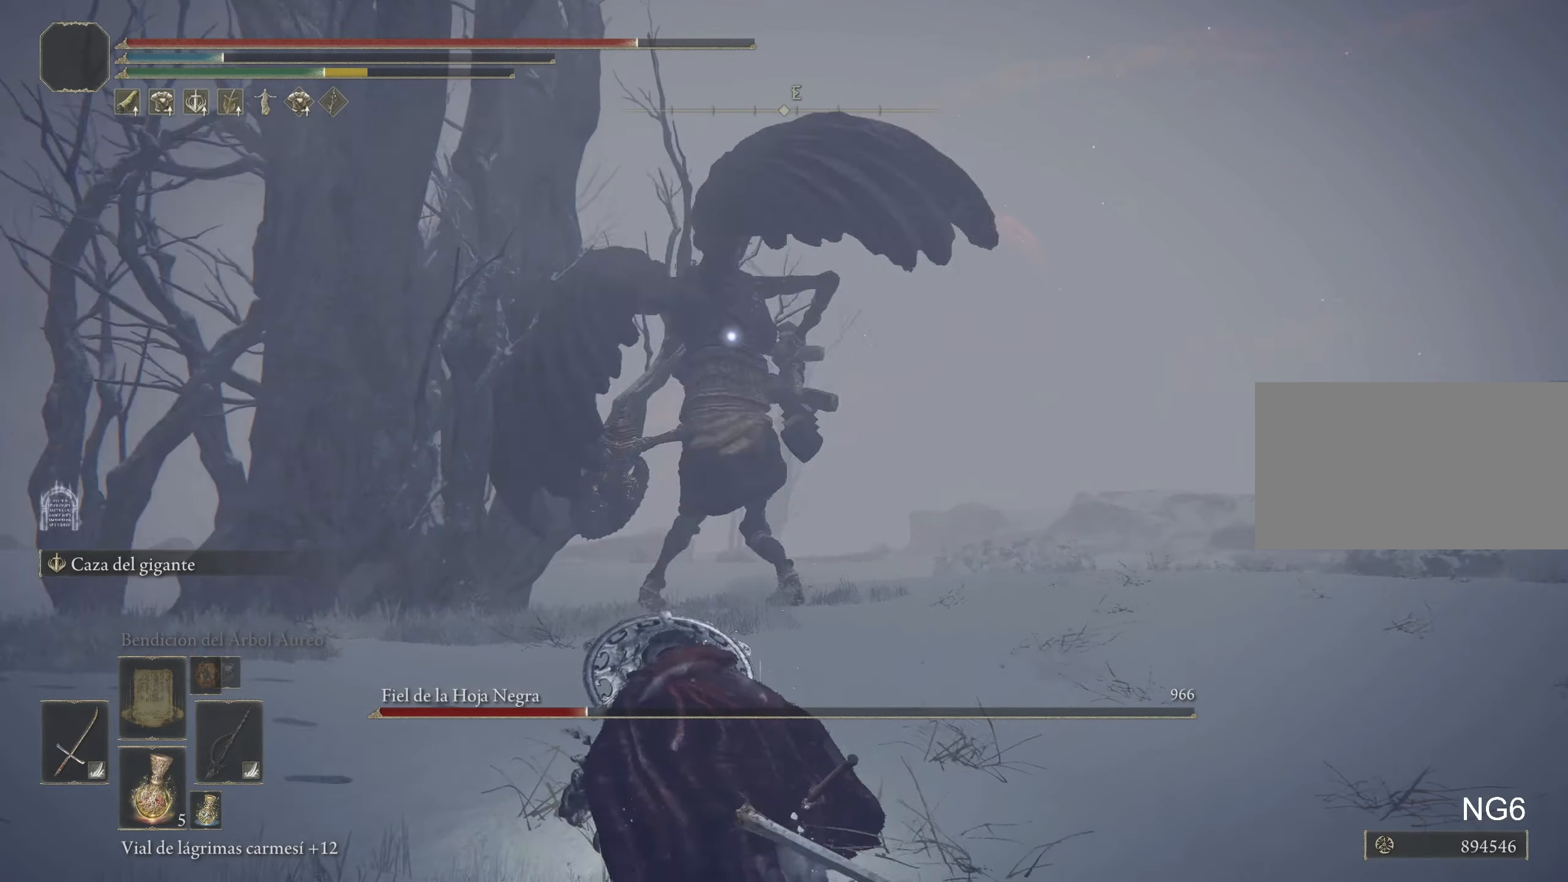
{"keys": ["d", "s"], "mouse": [], "events": [[283, "d", "down"]]}
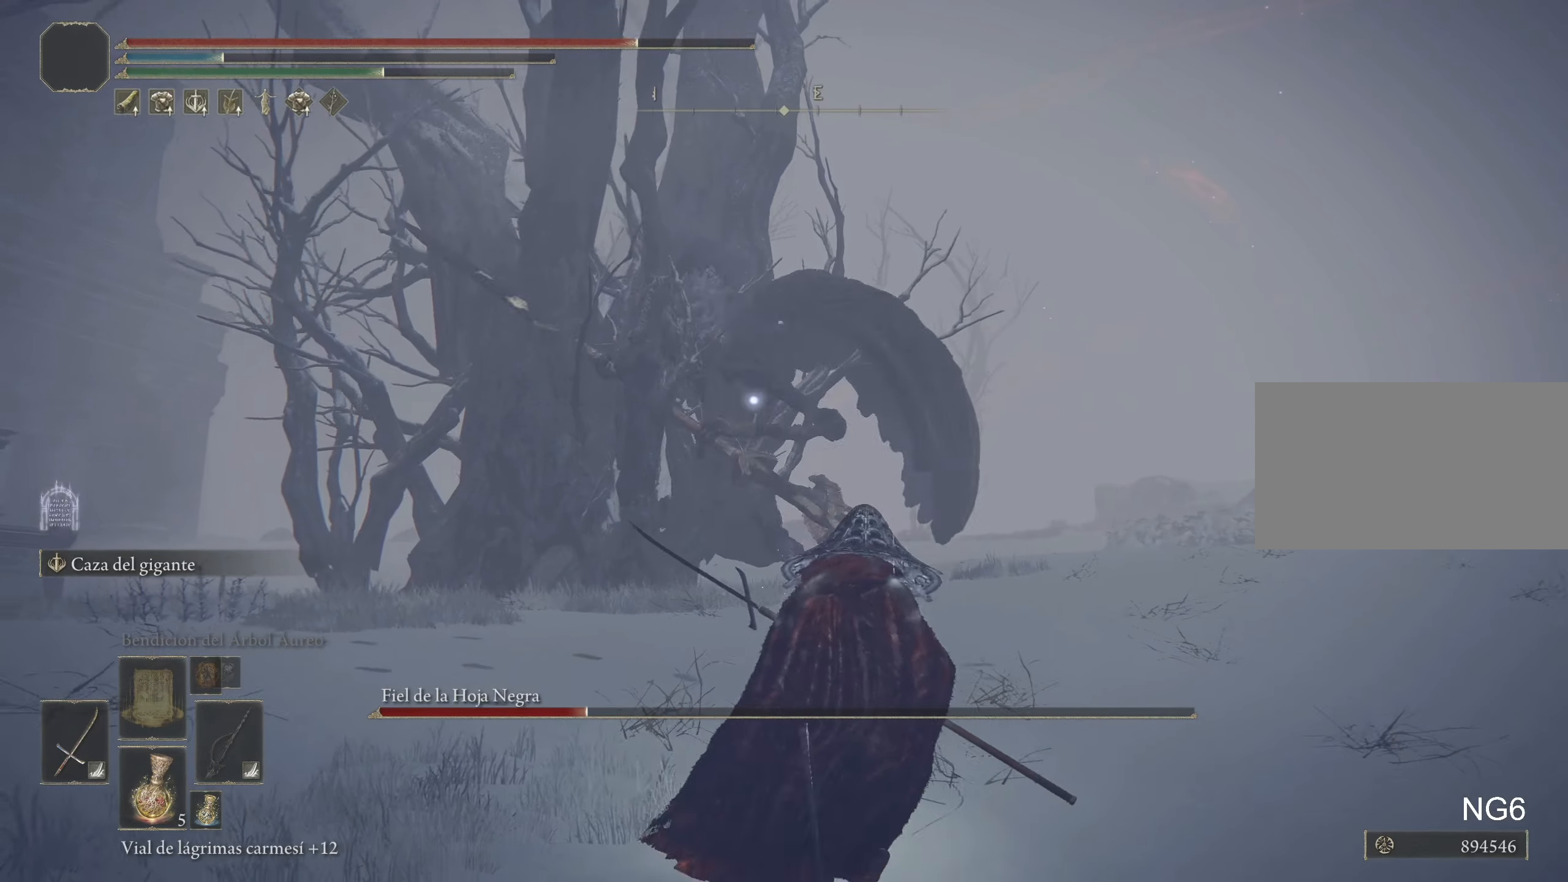
{"keys": ["d", "s"], "mouse": [], "events": []}
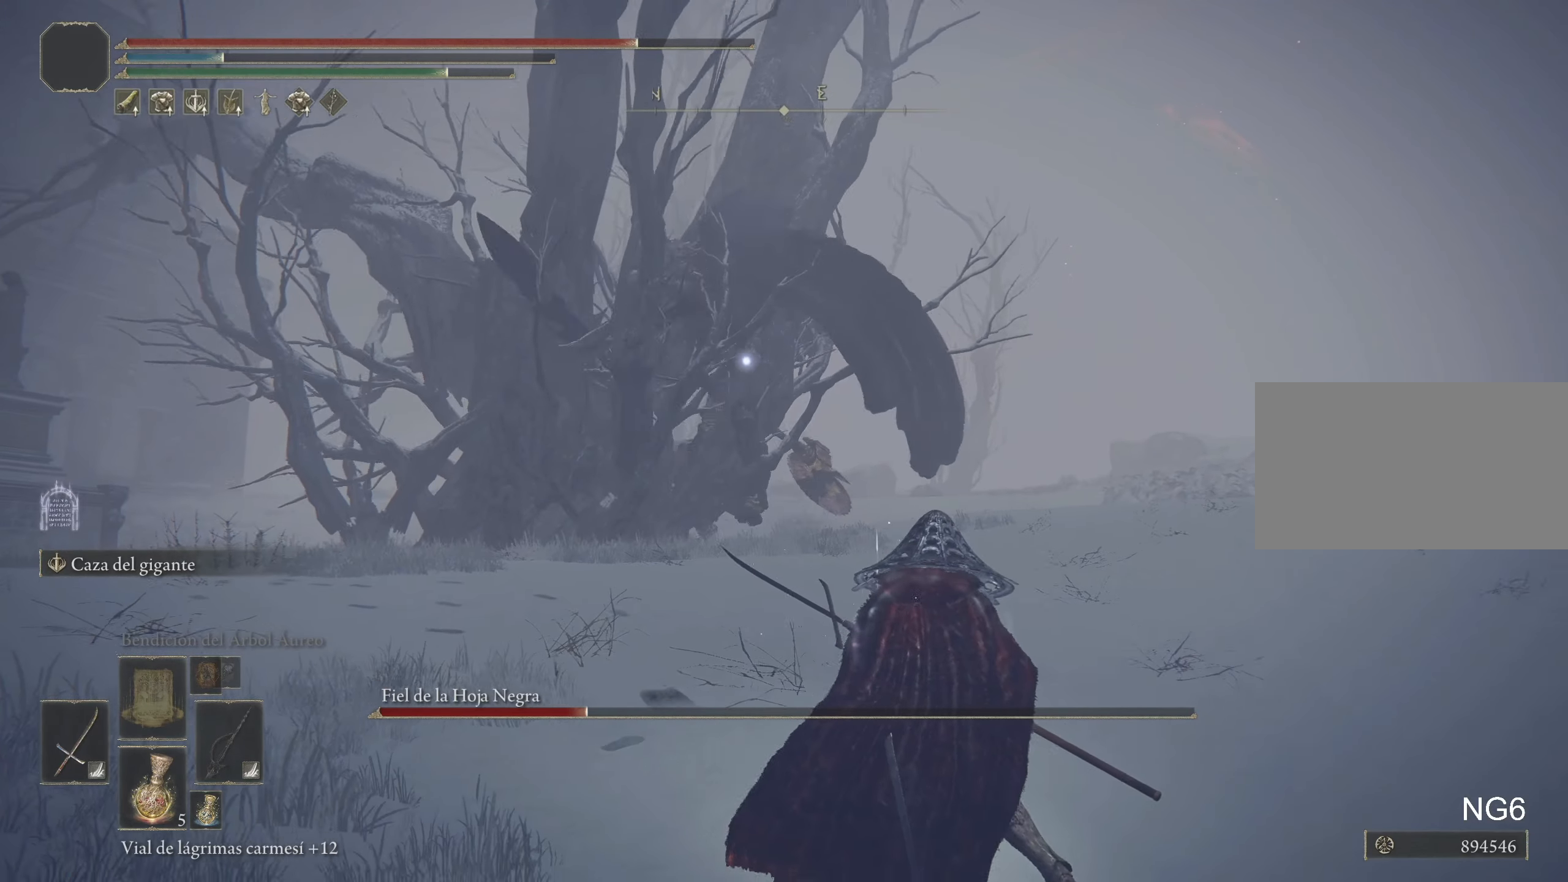
{"keys": ["d", "s"], "mouse": [], "events": []}
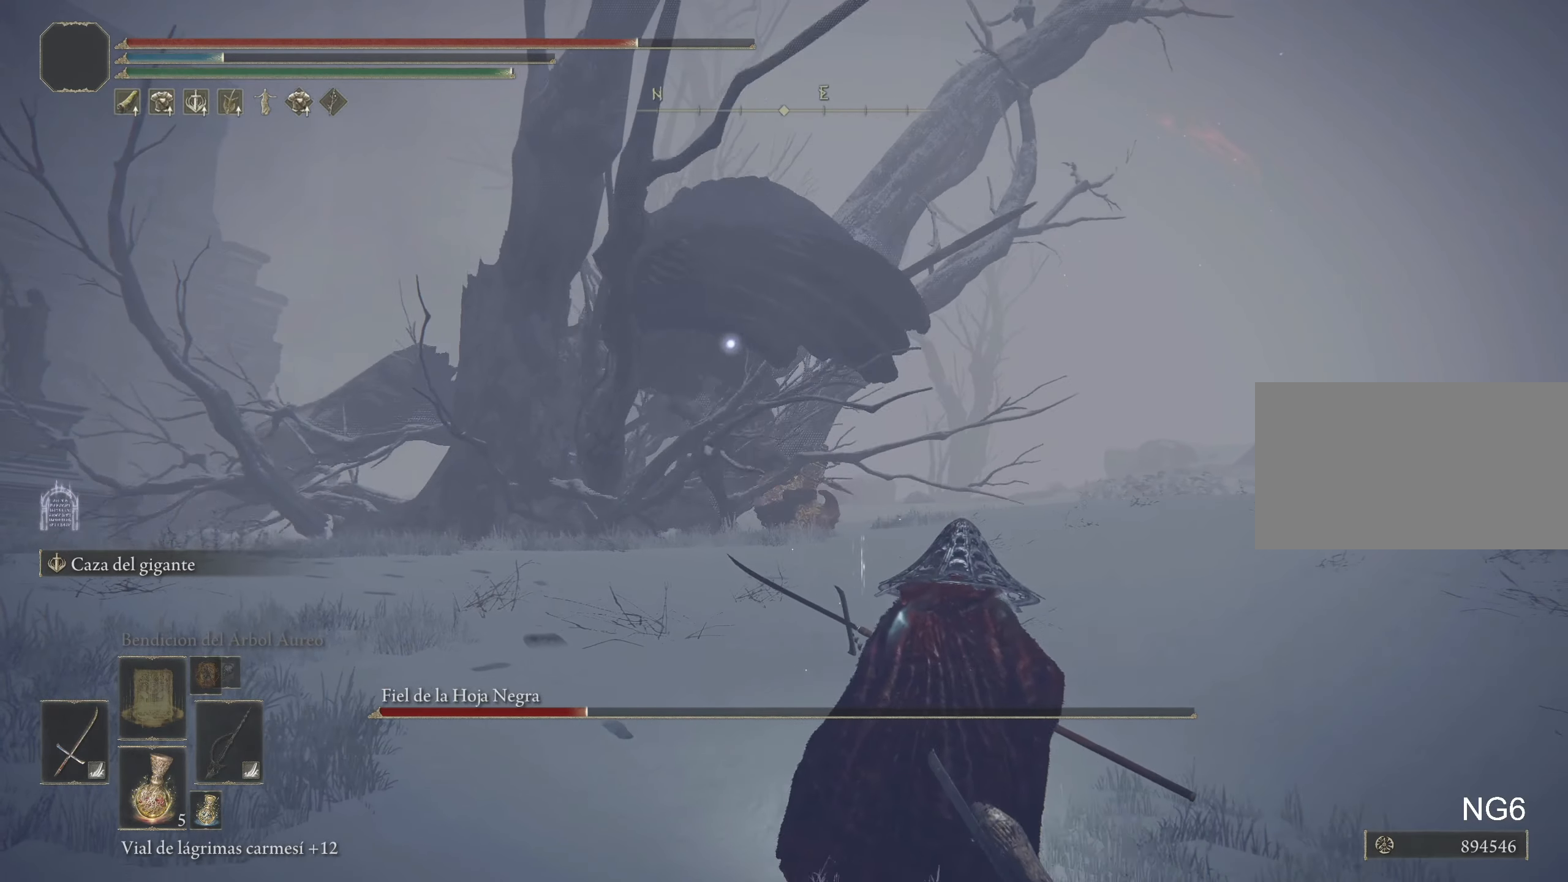
{"keys": ["d", "s"], "mouse": [], "events": []}
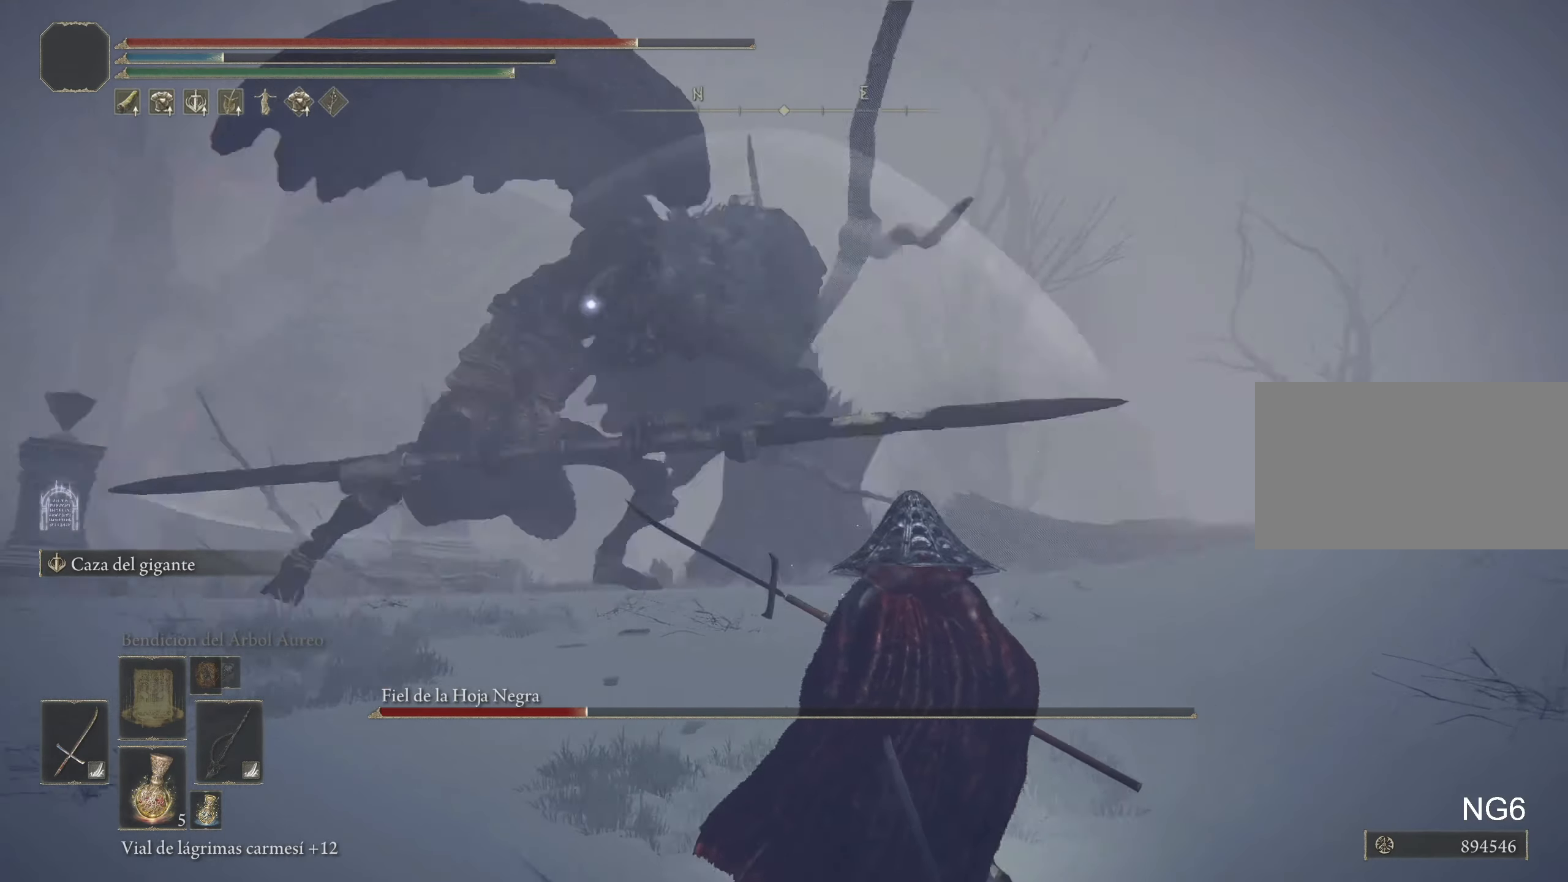
{"keys": ["d", "w"], "mouse": [], "events": [[150, "s", "up"], [250, "w", "down"]]}
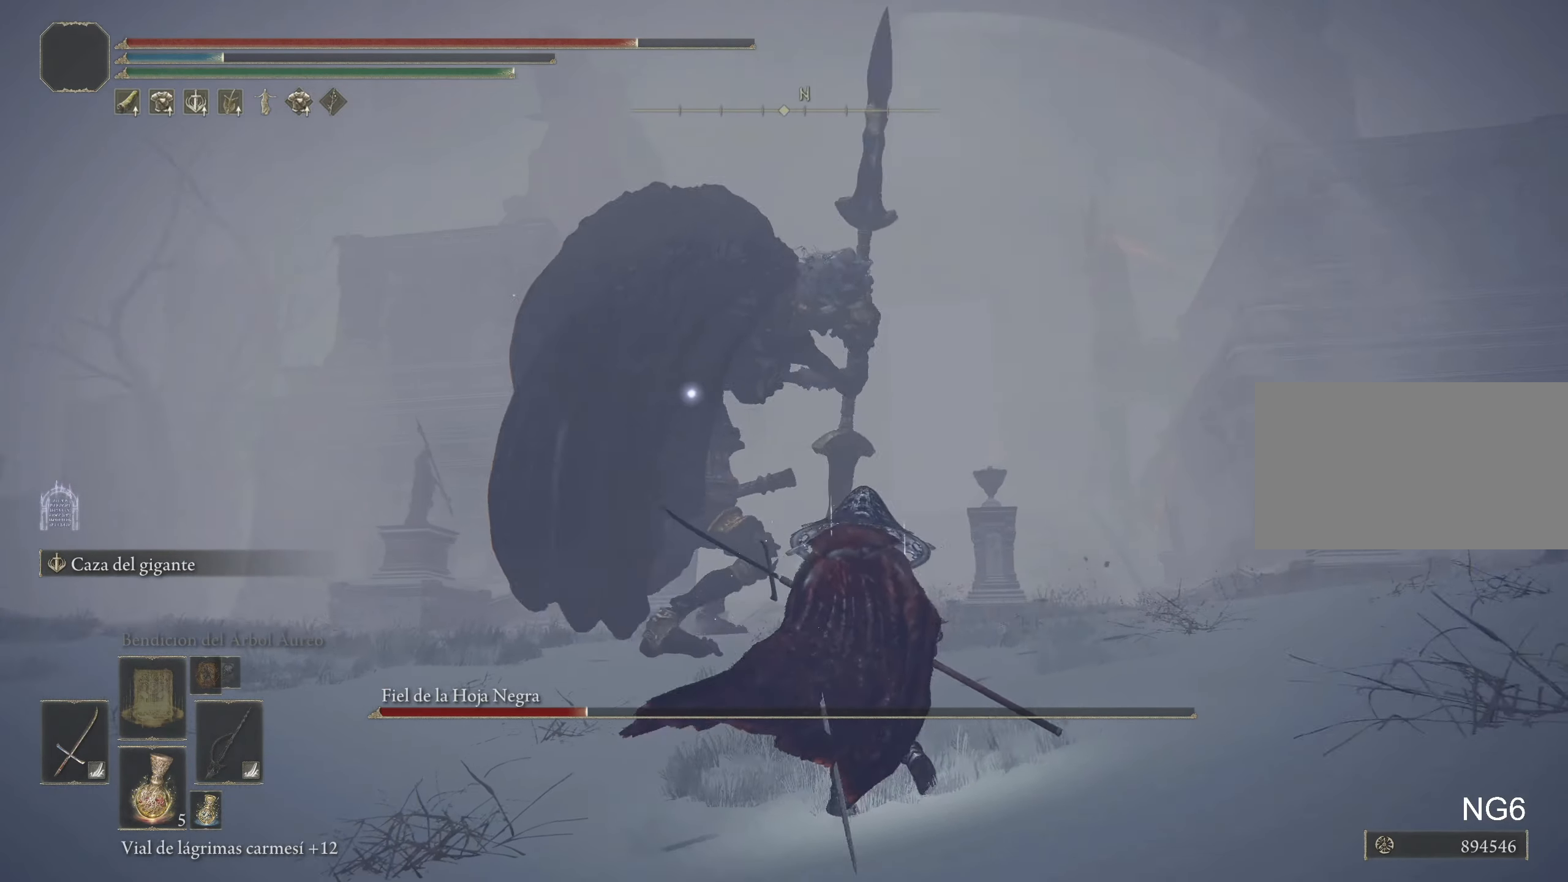
{"keys": ["w"], "mouse": [], "events": [[83, "d", "up"], [116, "space", "down"], [216, "space", "up"]]}
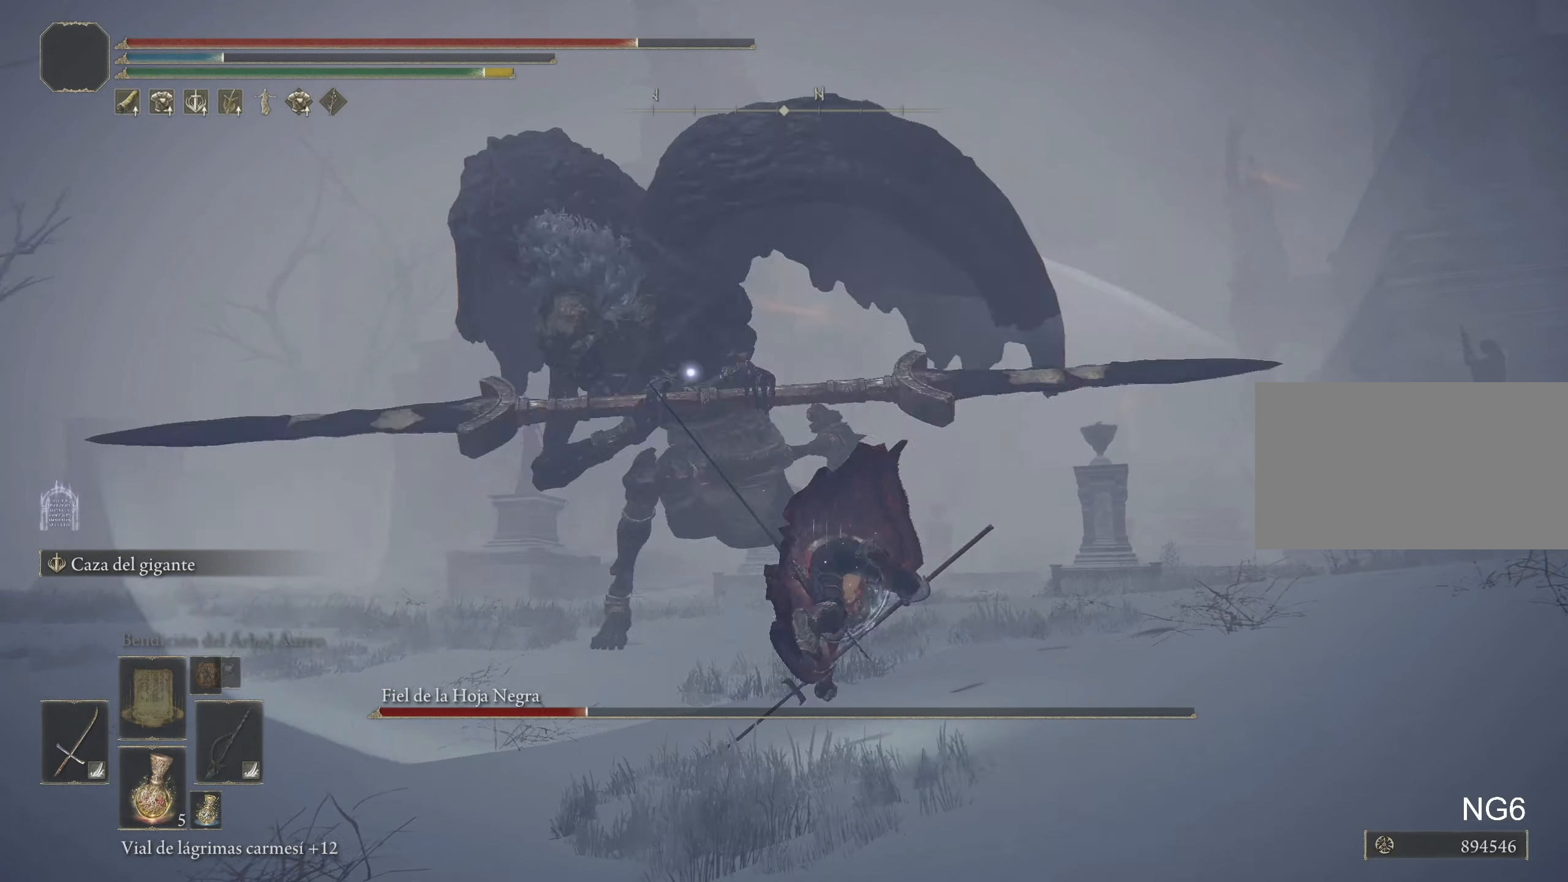
{"keys": ["w"], "mouse": [], "events": []}